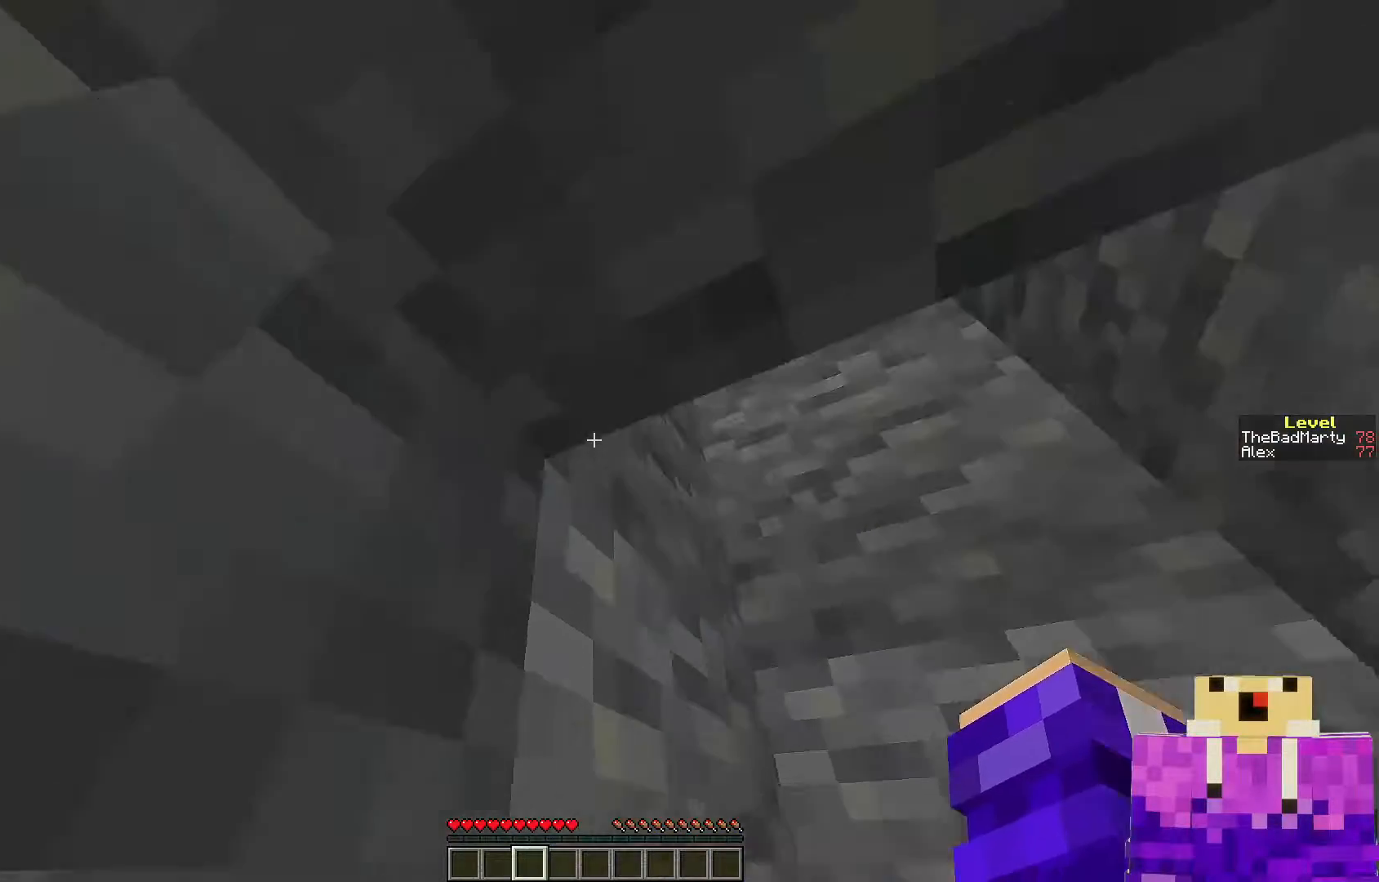
Gameplay with keyboard and mouse; each line is a JSON object with the keys and mouse buttons held at the frame after it. "events" lists presses ("down") and releases ("up") of "a", "d", "s", "space", "w", "mouse_left" and "mouse_right" between this image and that frame as [ms after this image, input, new state], when the widget could be followed in between. "mouse_left", "mouse_right" = the "left", "right" buttons of the "mouse" list. No other keys are recorded. Fast repeated clicks can show as one long hold. Mouse movement is not recorded.
{"keys": ["a"], "mouse": [], "events": [[17, "d", "down"], [100, "w", "up"], [200, "d", "up"], [467, "a", "down"]]}
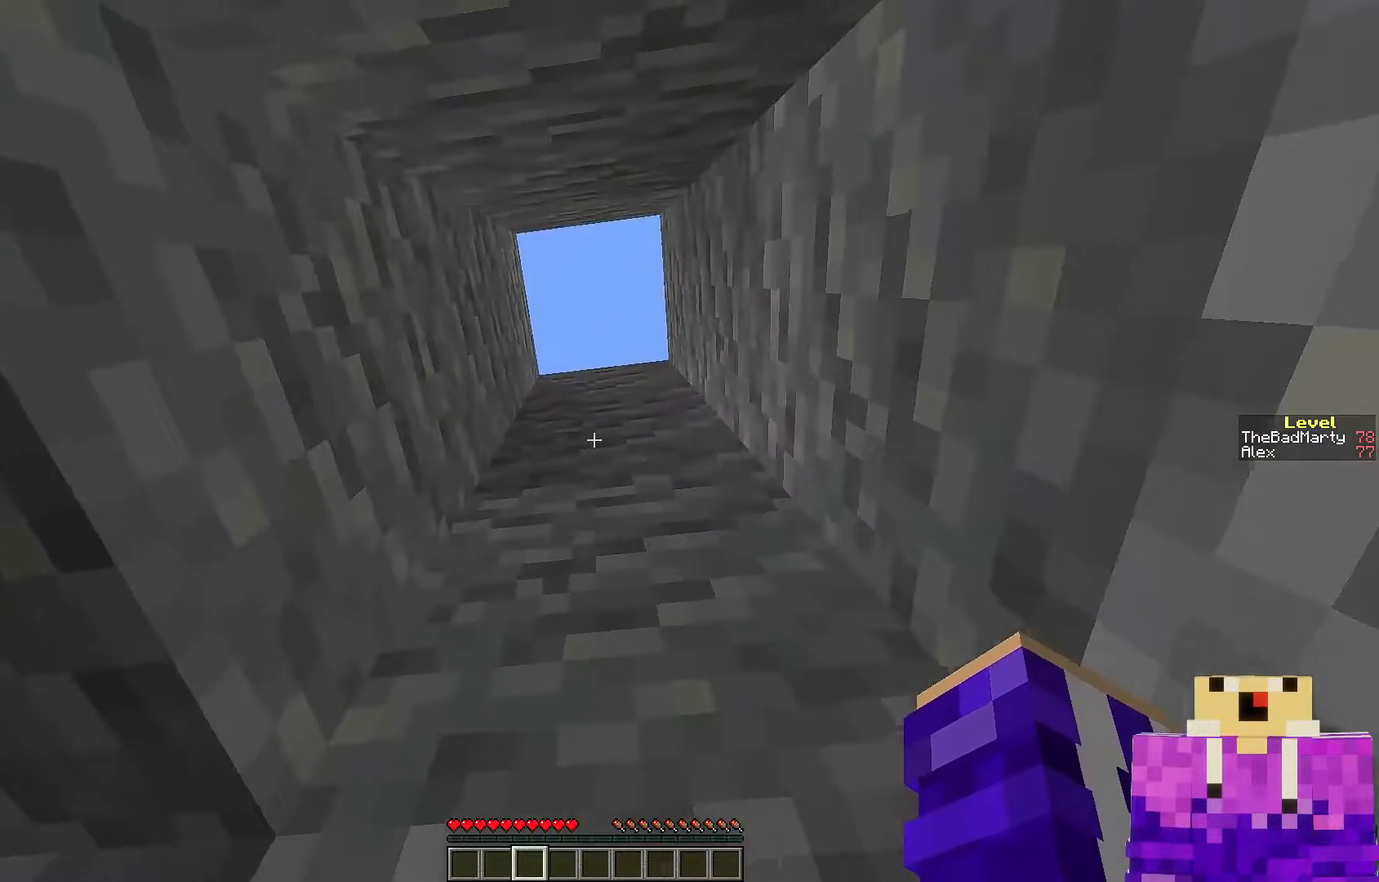
{"keys": ["a", "w"], "mouse": [], "events": [[67, "w", "down"]]}
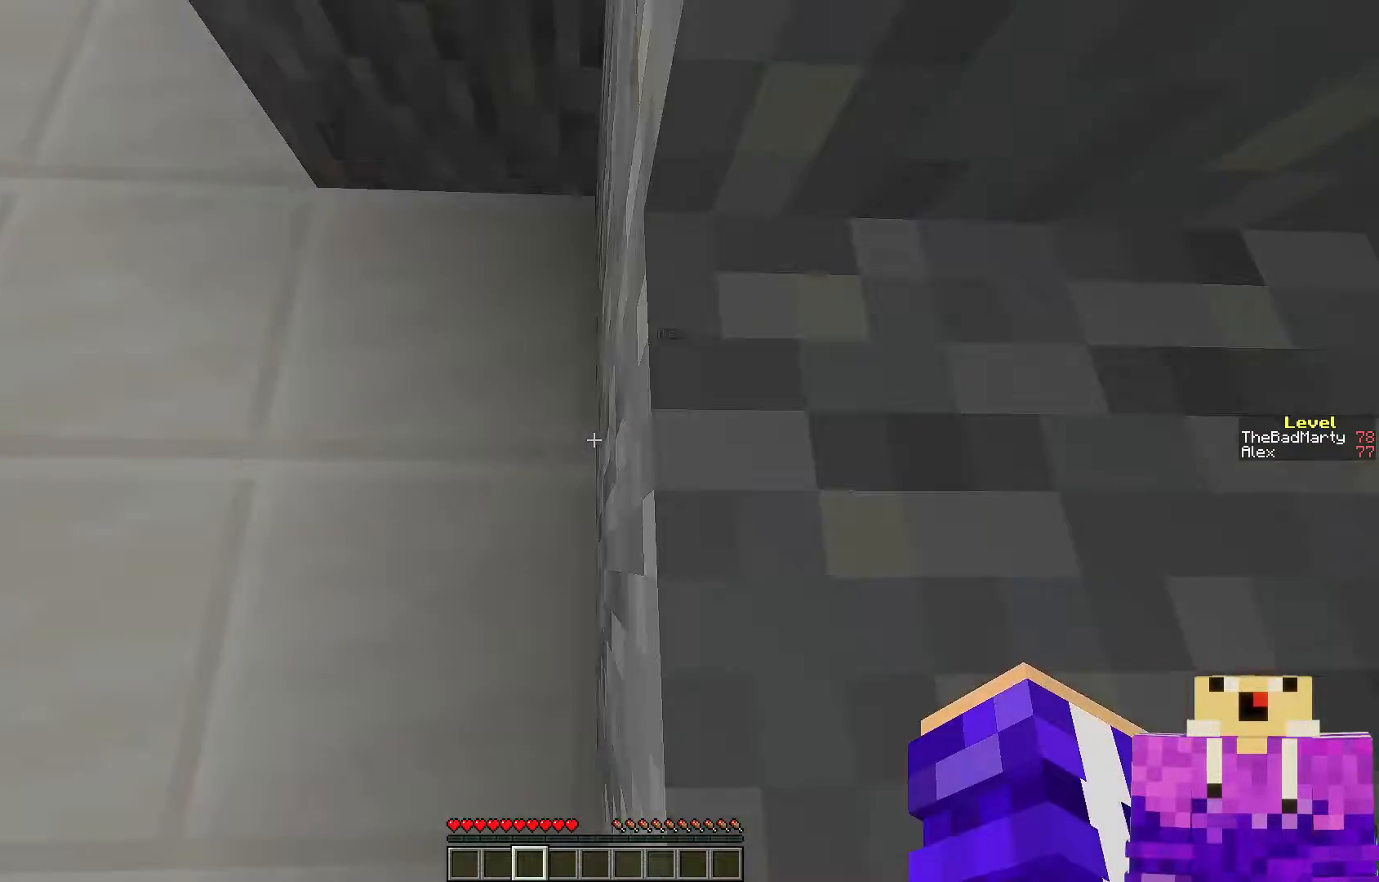
{"keys": [], "mouse": [], "events": [[400, "a", "up"], [450, "w", "up"]]}
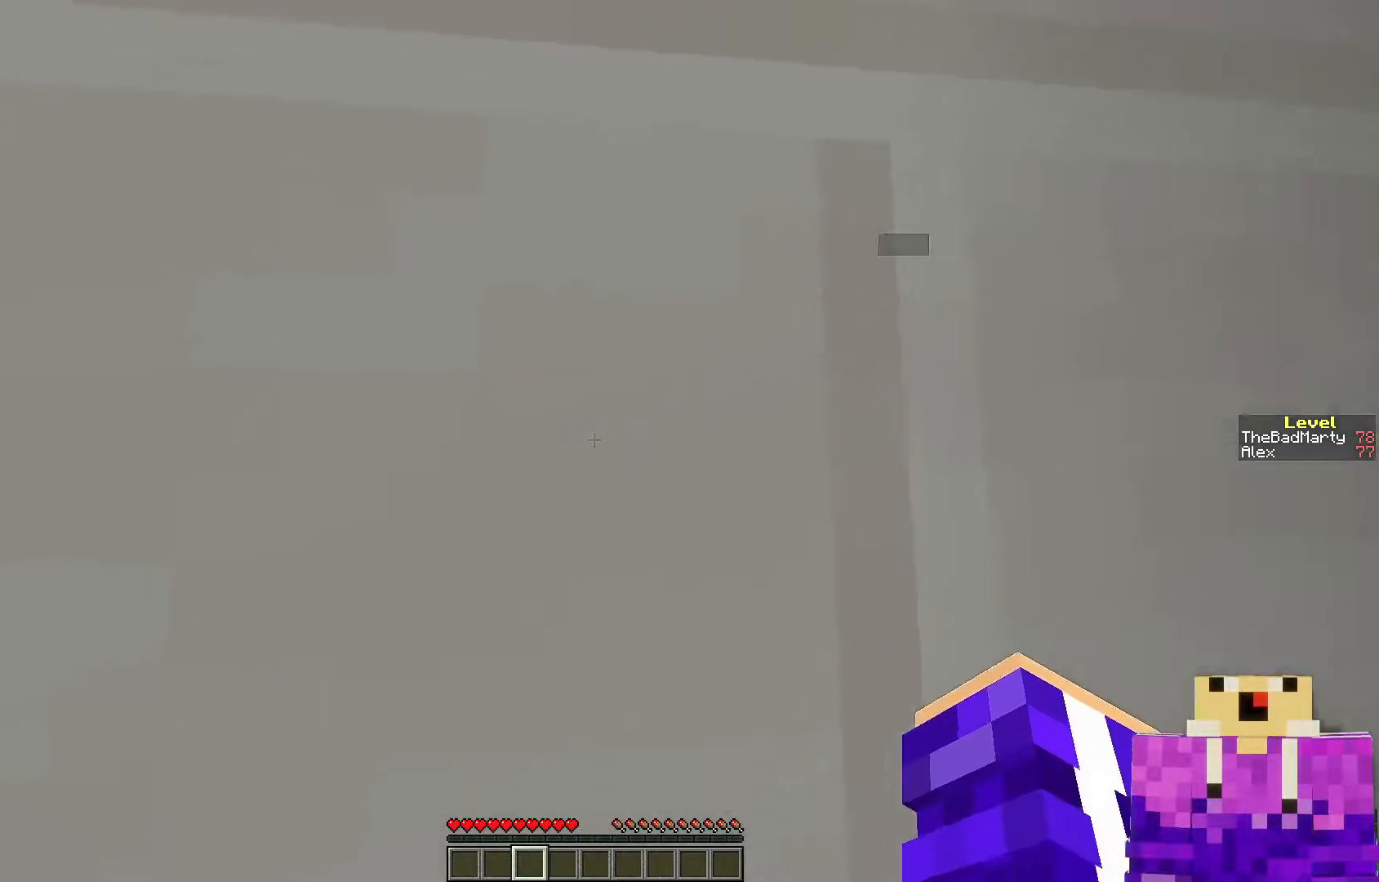
{"keys": [], "mouse": ["left"], "events": [[350, "mouse_left", "down"]]}
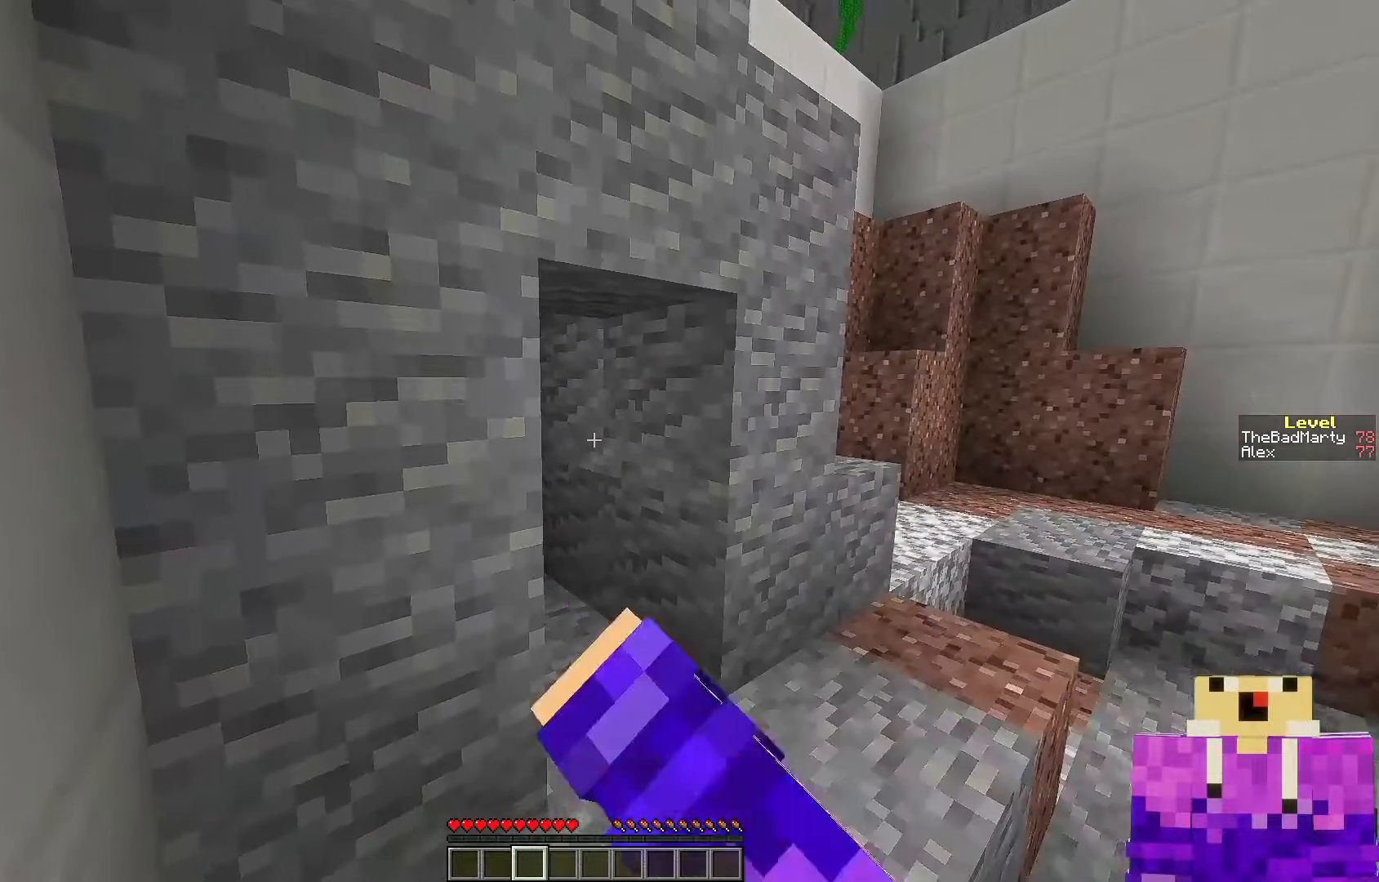
{"keys": [], "mouse": [], "events": [[50, "mouse_left", "up"]]}
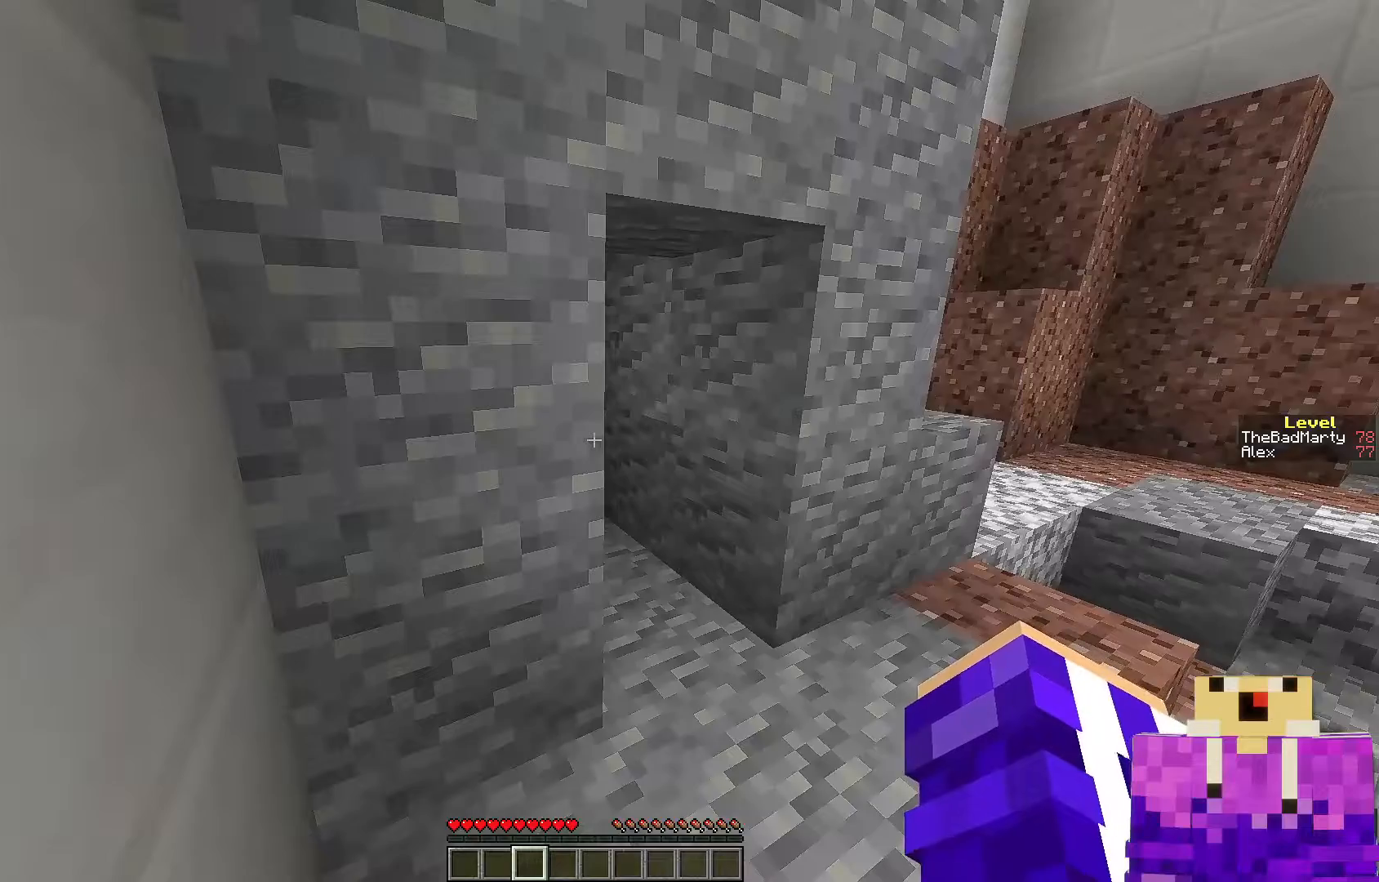
{"keys": ["d", "w"], "mouse": [], "events": [[400, "d", "down"], [450, "w", "down"]]}
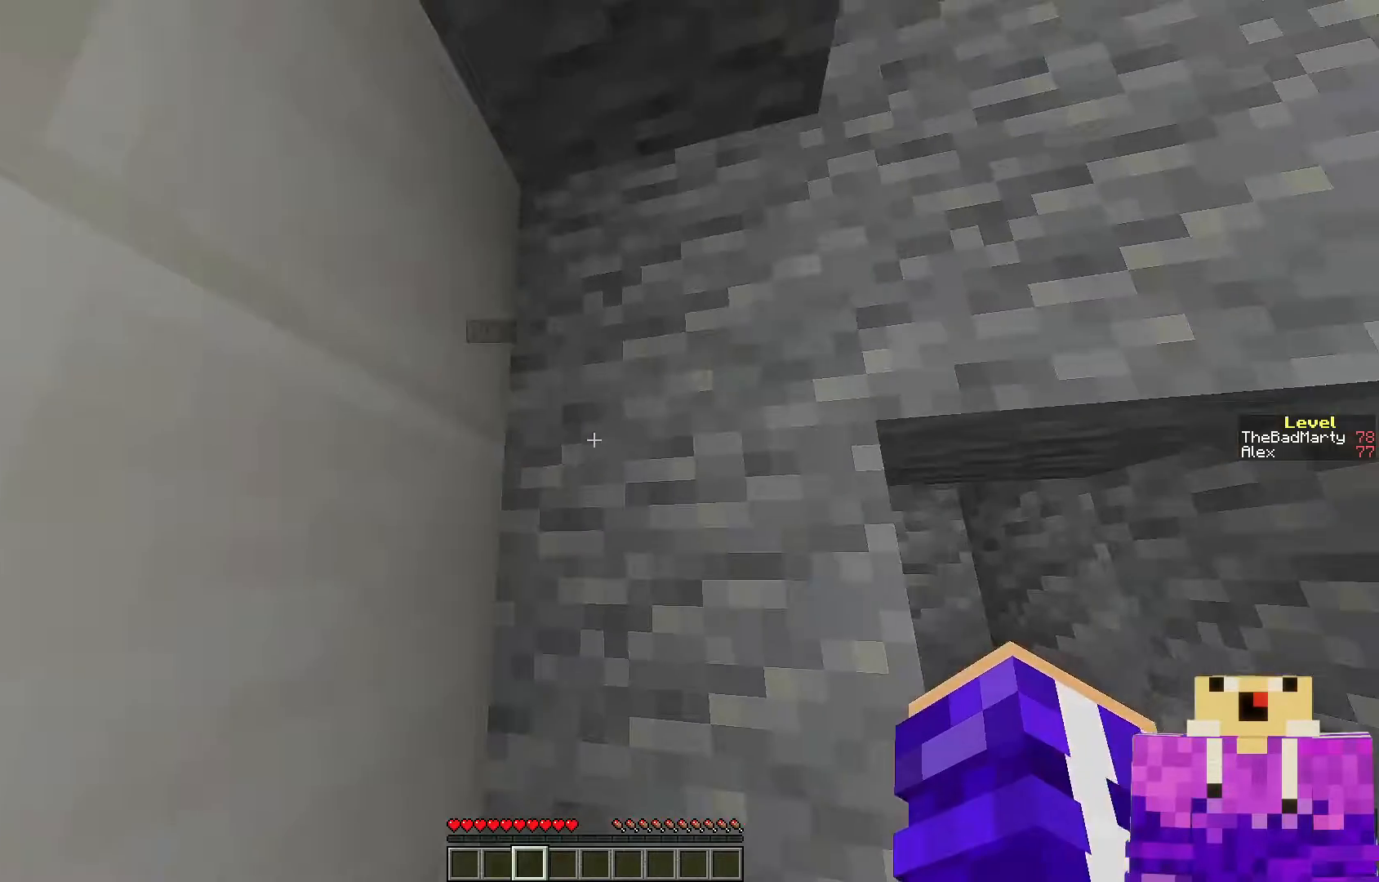
{"keys": ["d", "w"], "mouse": [], "events": [[250, "d", "up"], [400, "d", "down"]]}
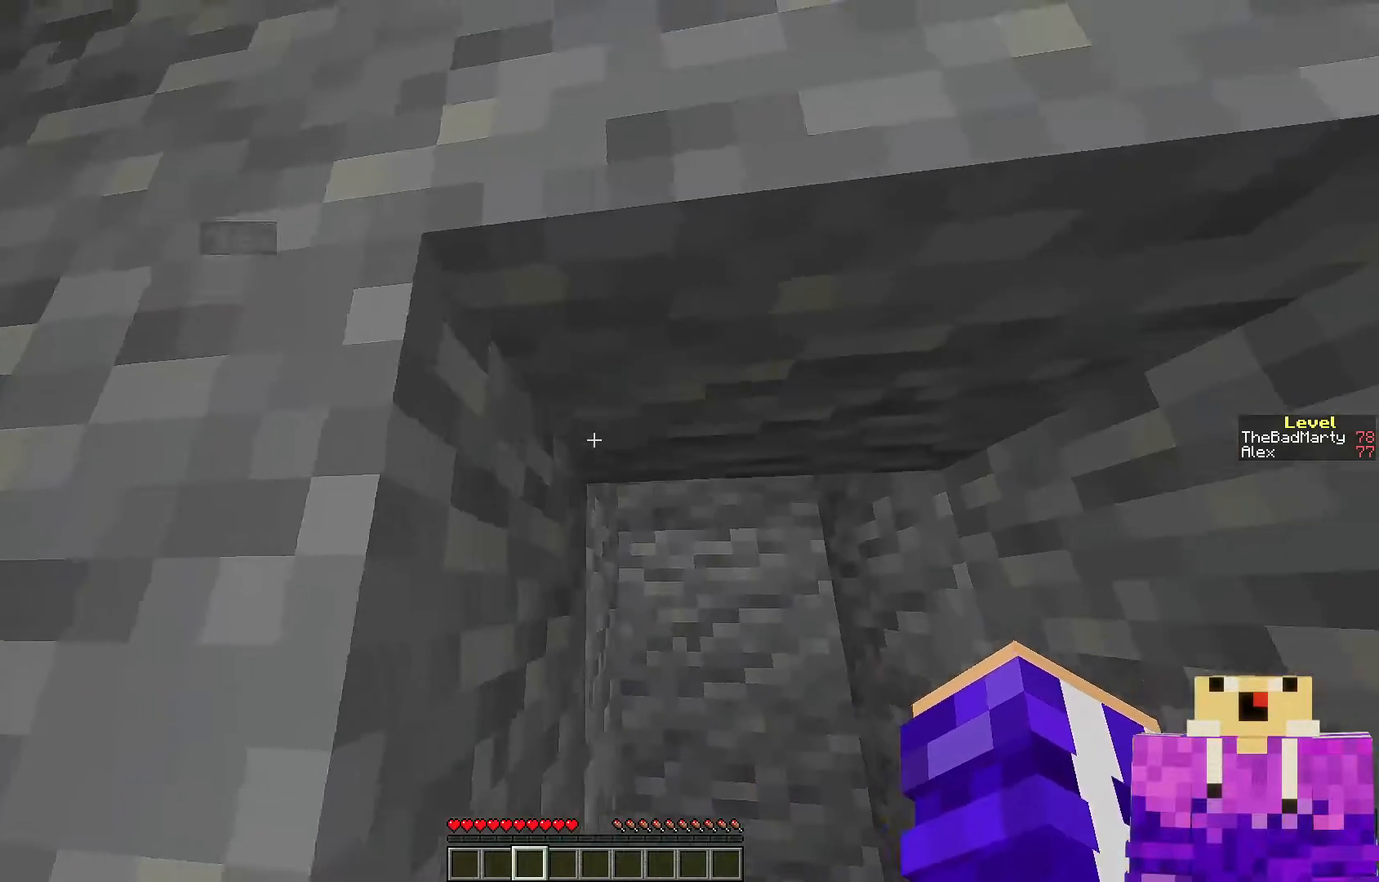
{"keys": ["d"], "mouse": [], "events": [[200, "d", "up"], [250, "w", "up"], [500, "d", "down"]]}
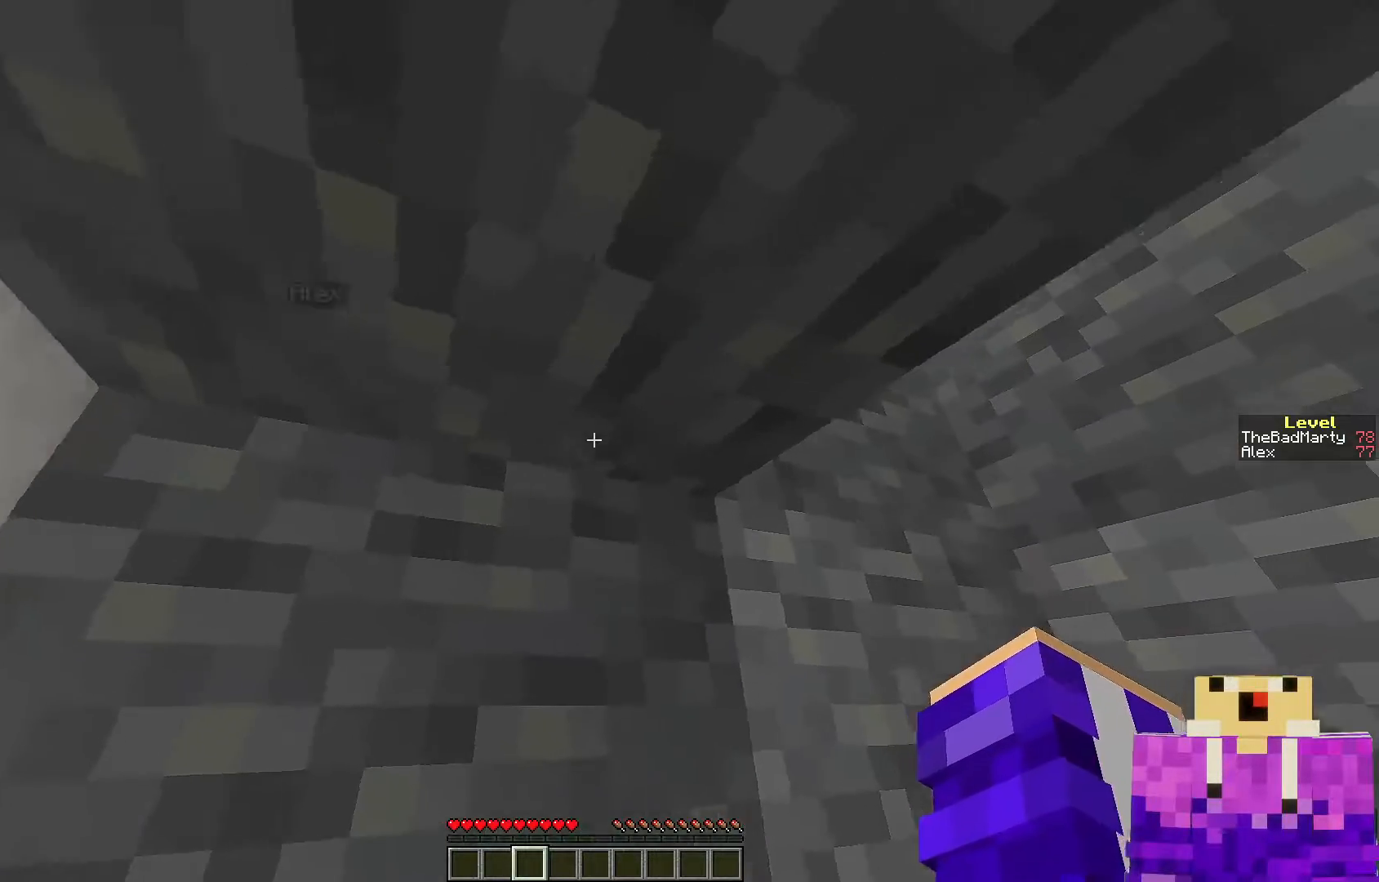
{"keys": [], "mouse": [], "events": [[300, "d", "up"]]}
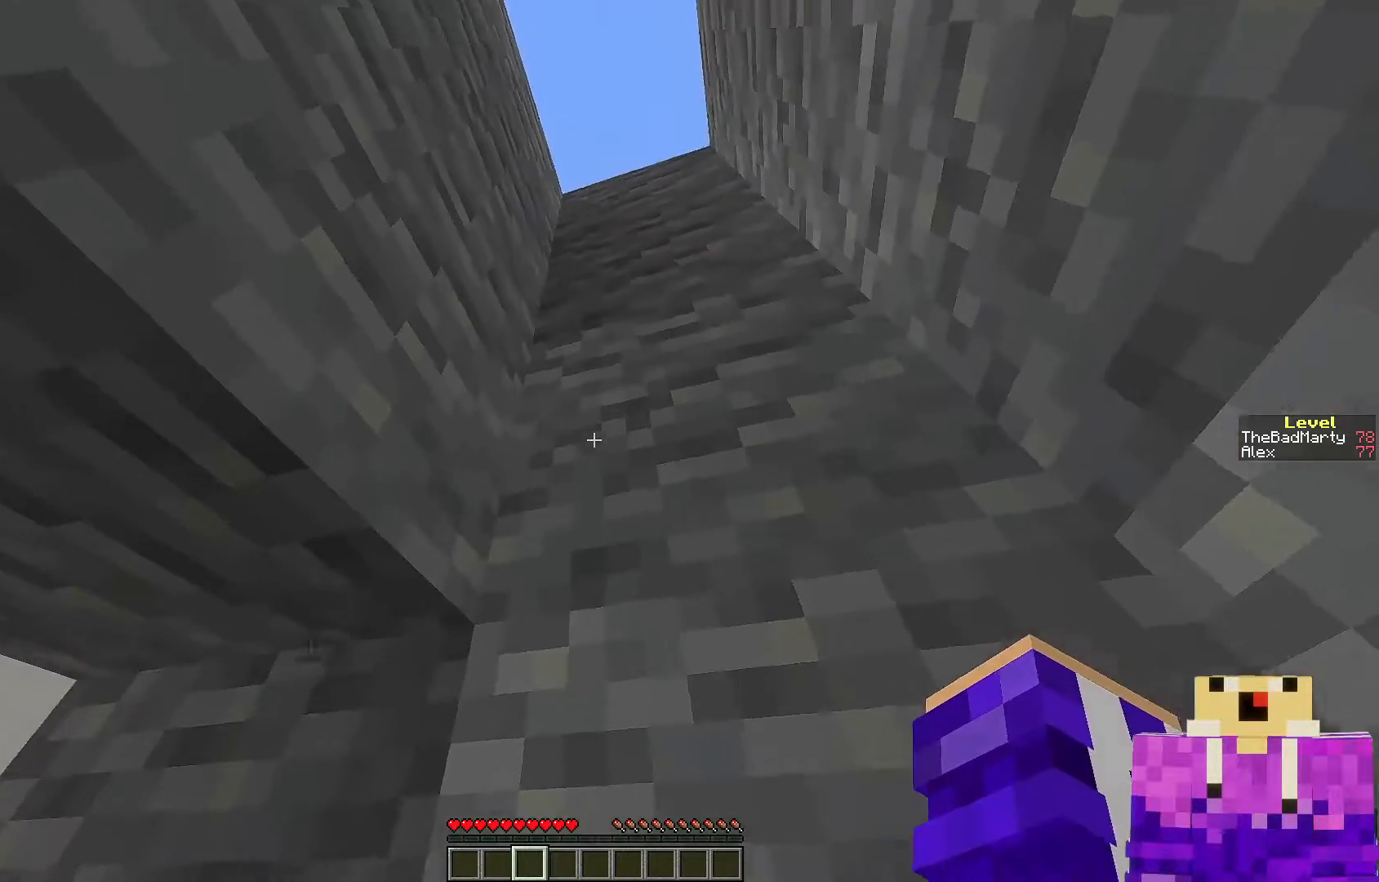
{"keys": [], "mouse": [], "events": []}
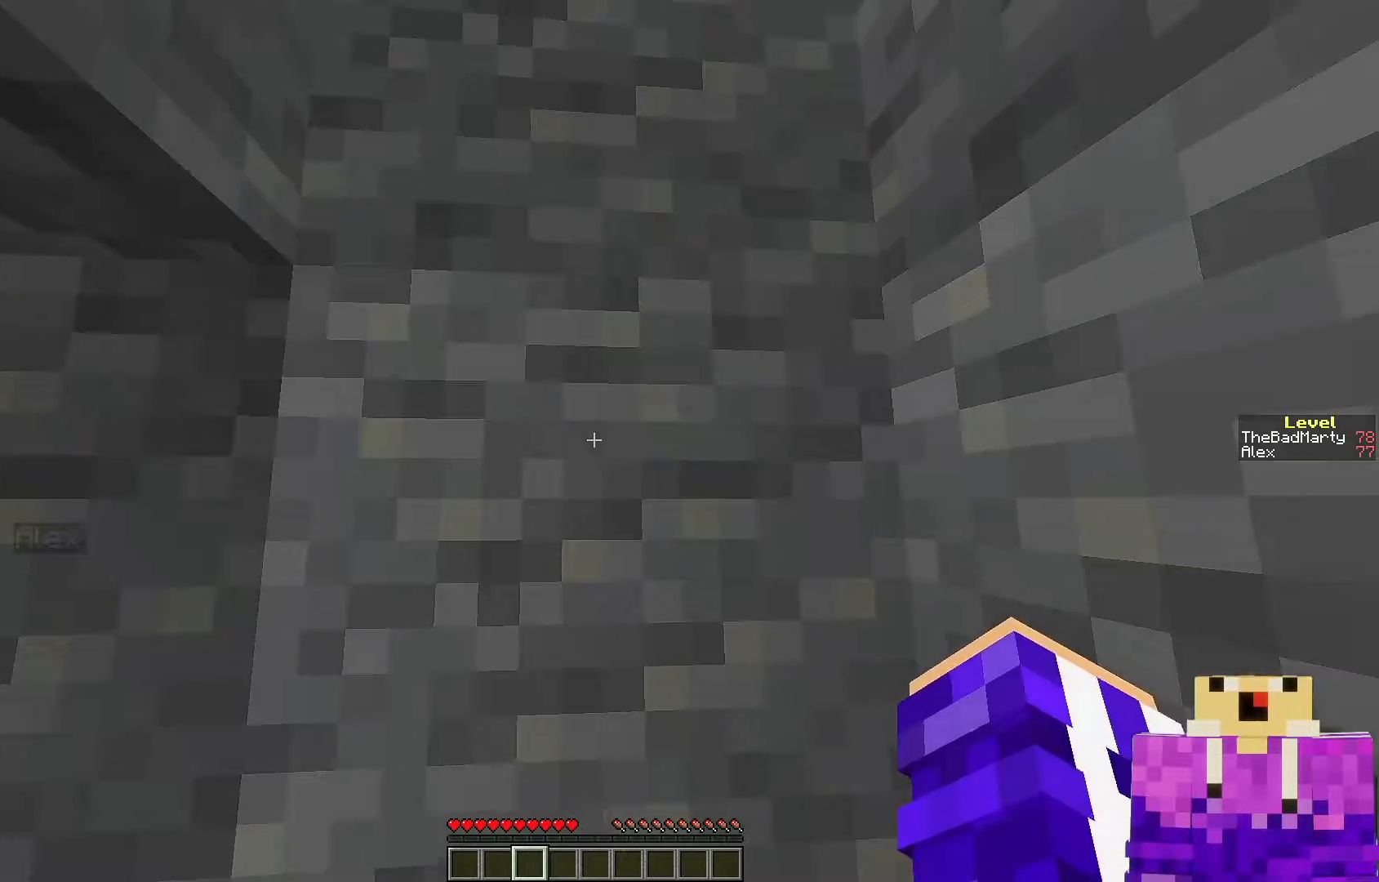
{"keys": ["a"], "mouse": [], "events": [[50, "a", "down"]]}
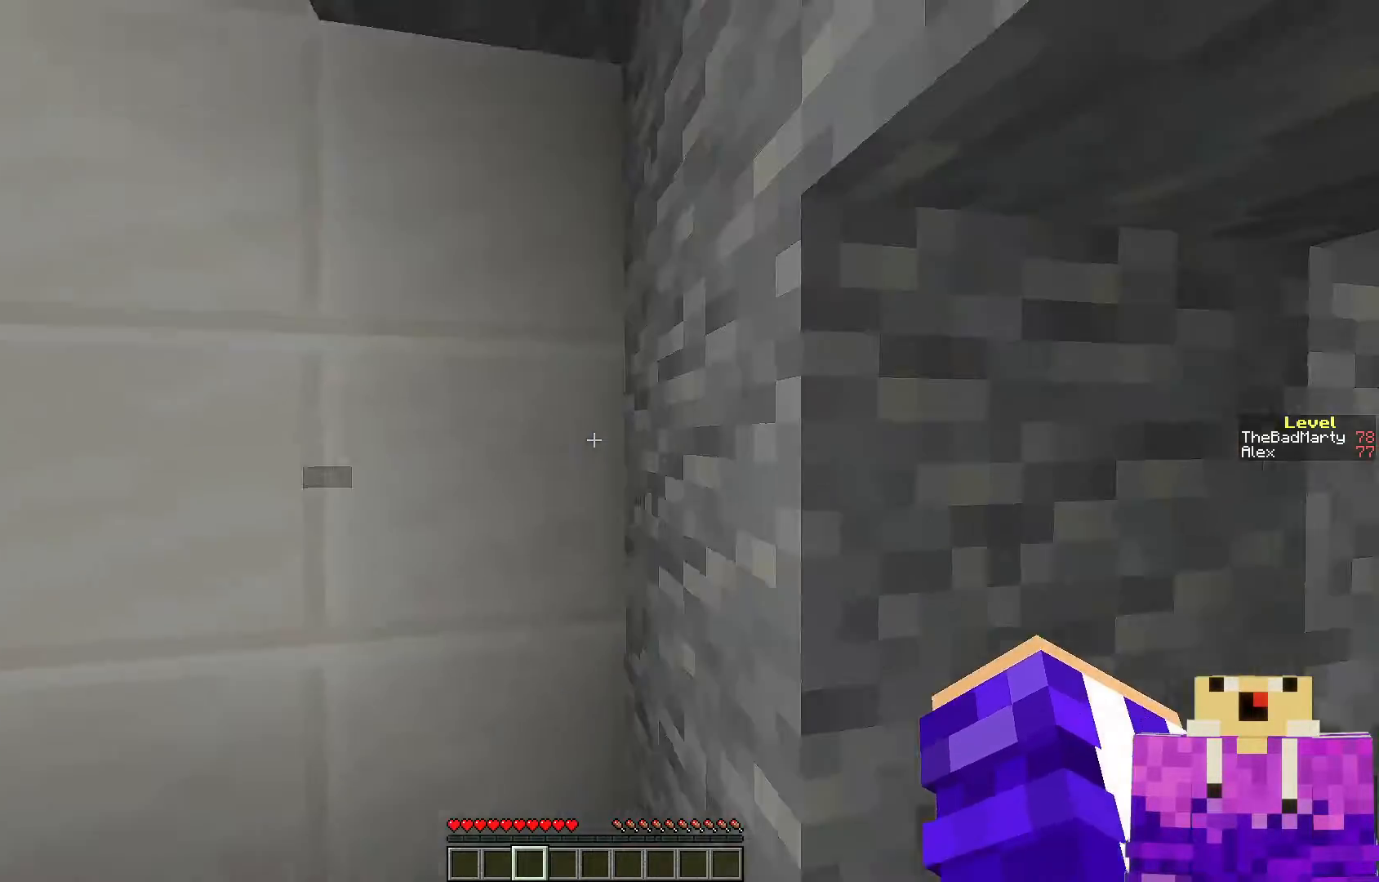
{"keys": [], "mouse": [], "events": [[150, "a", "up"]]}
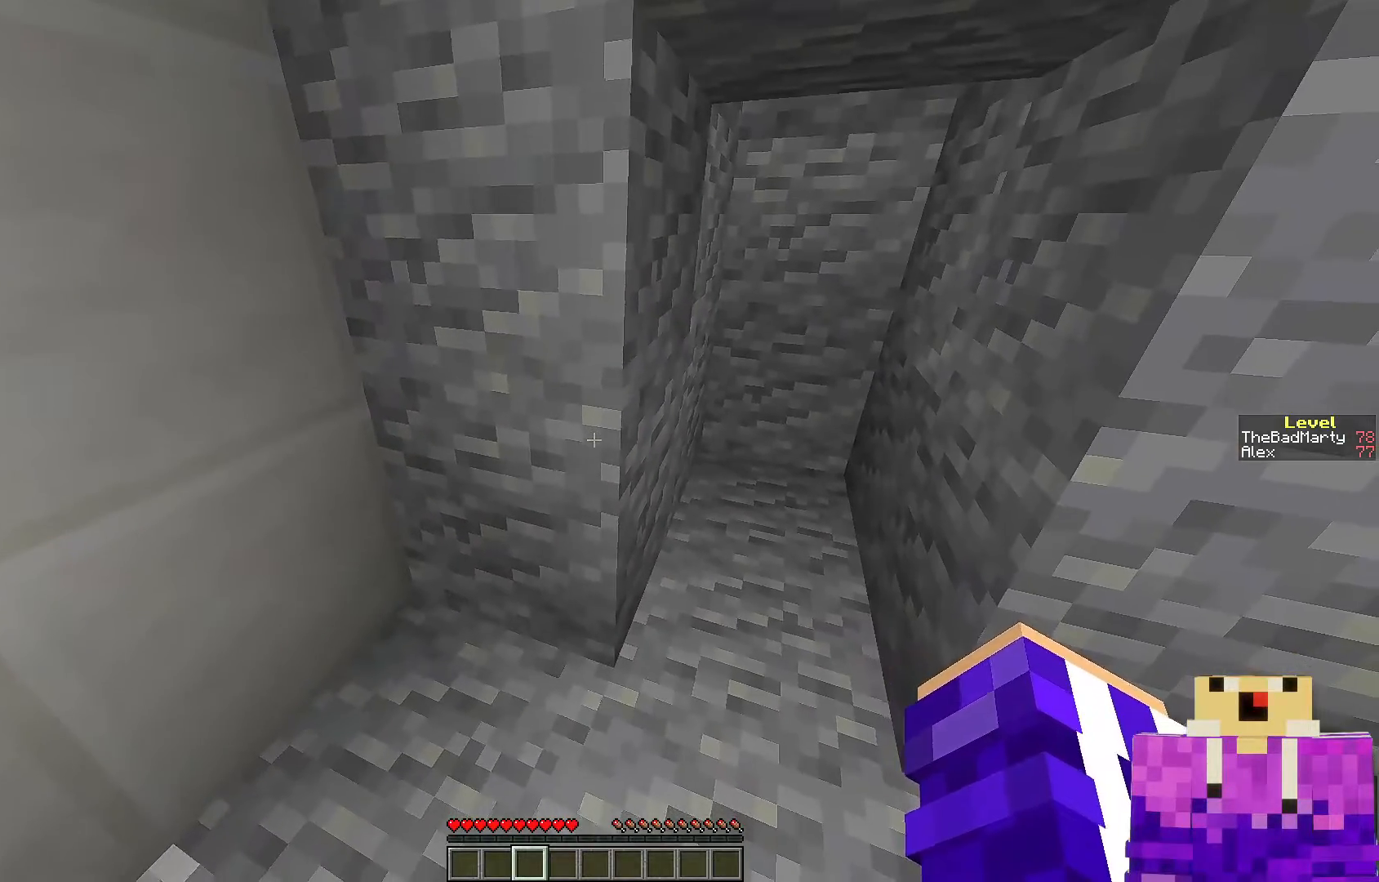
{"keys": [], "mouse": [], "events": []}
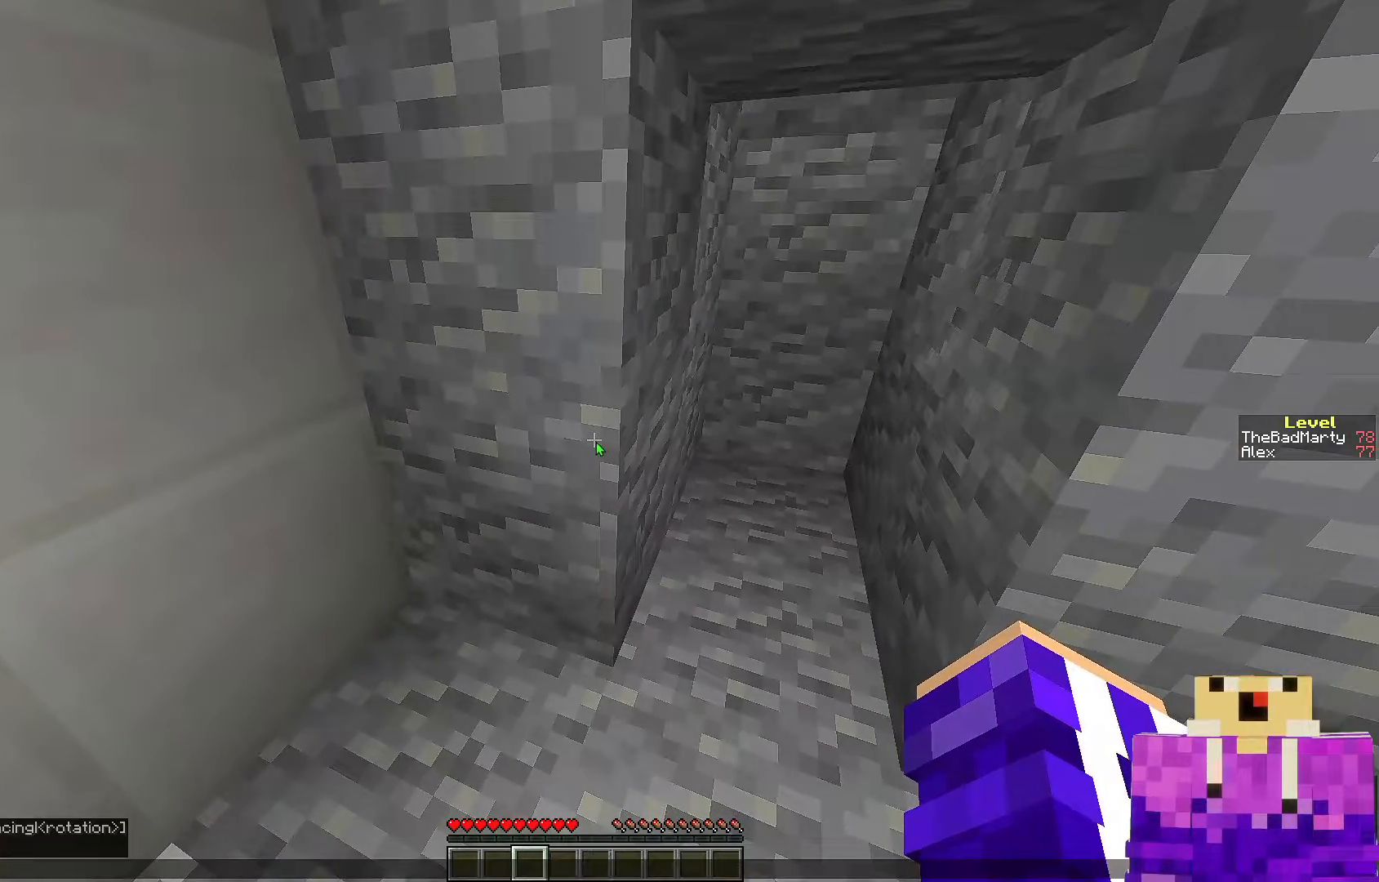
{"keys": [], "mouse": [], "events": []}
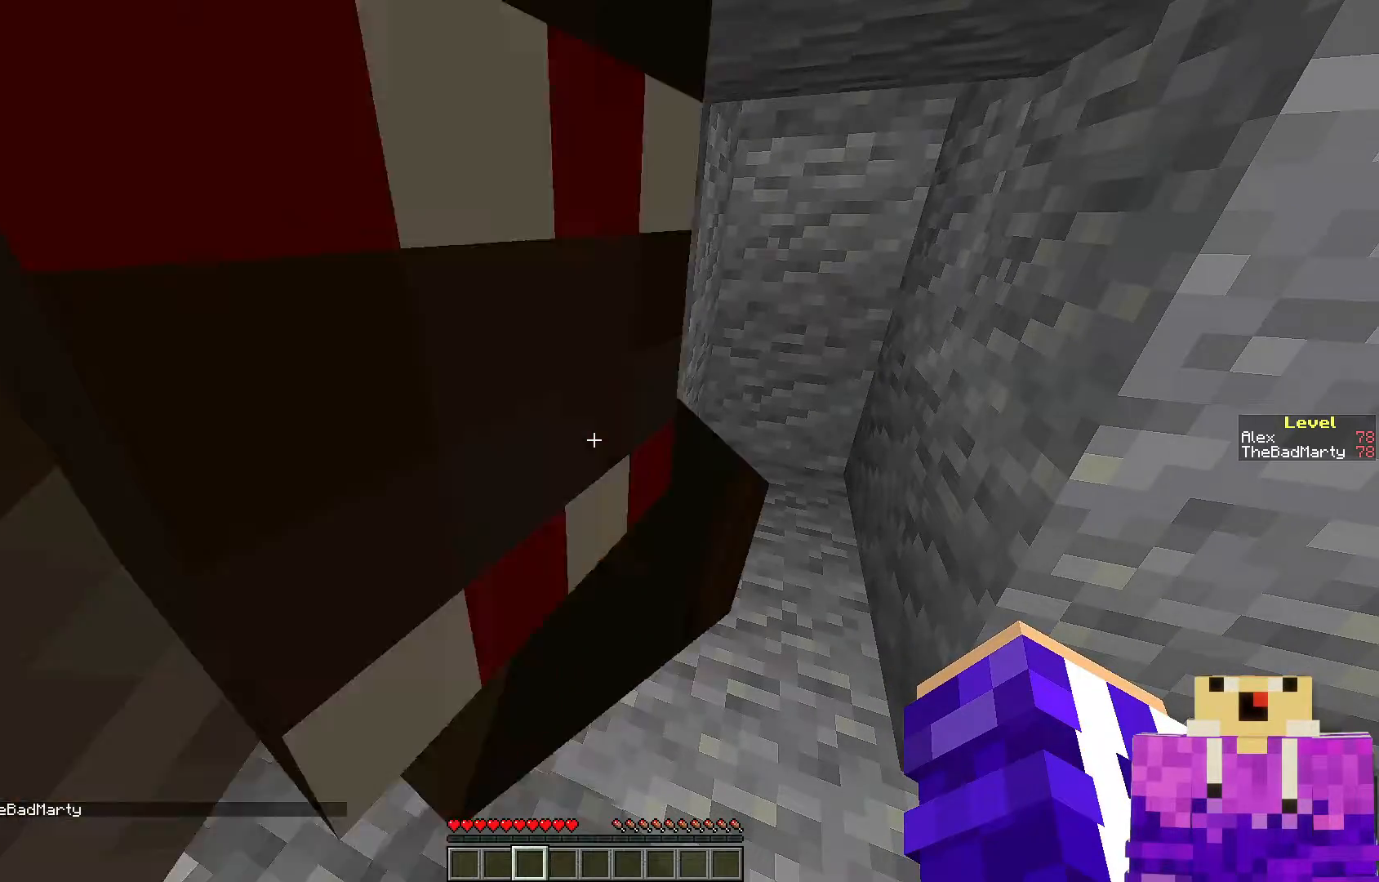
{"keys": ["d"], "mouse": [], "events": [[367, "d", "down"]]}
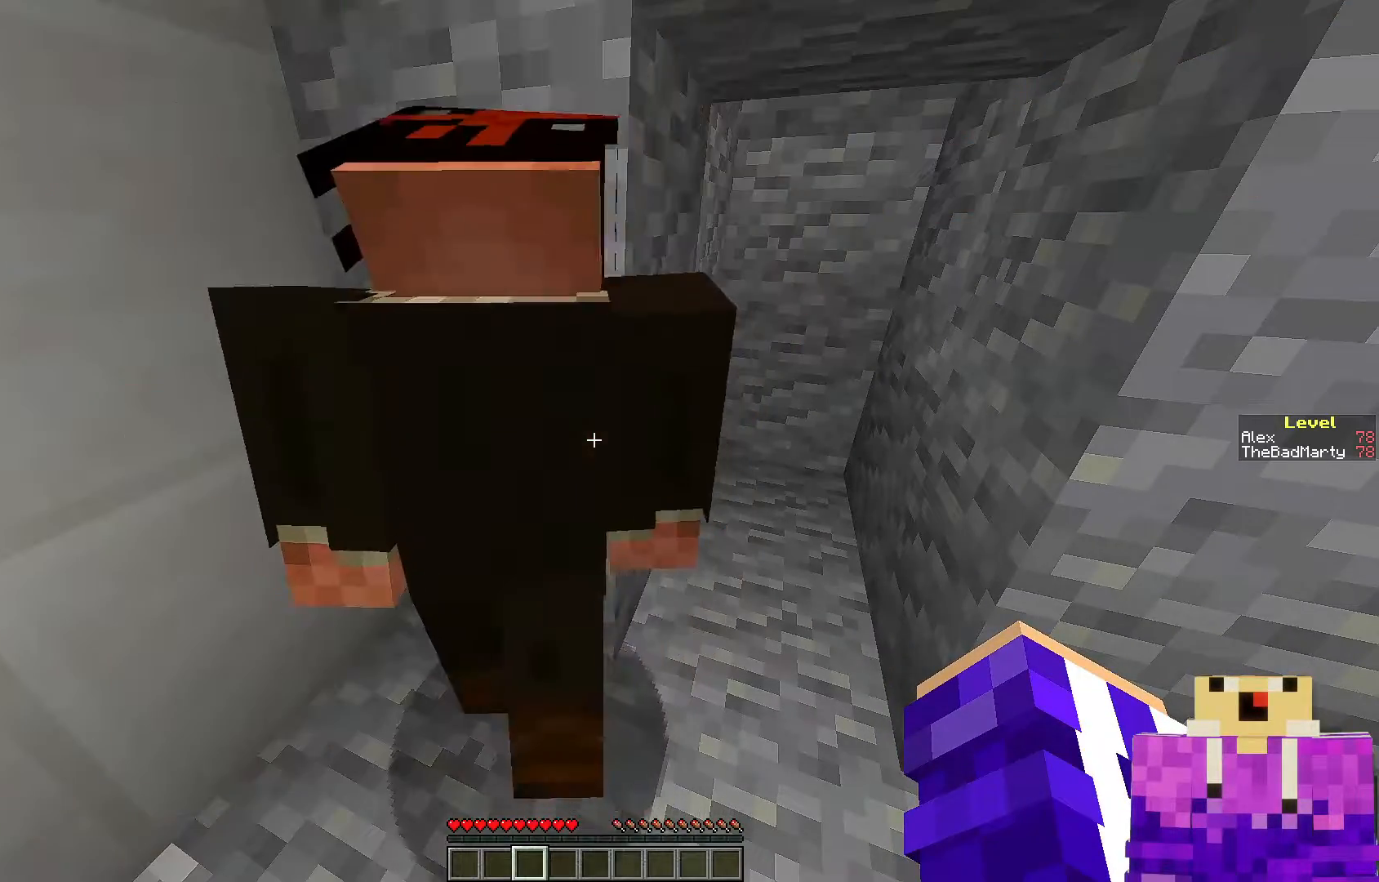
{"keys": [], "mouse": [], "events": [[50, "d", "up"]]}
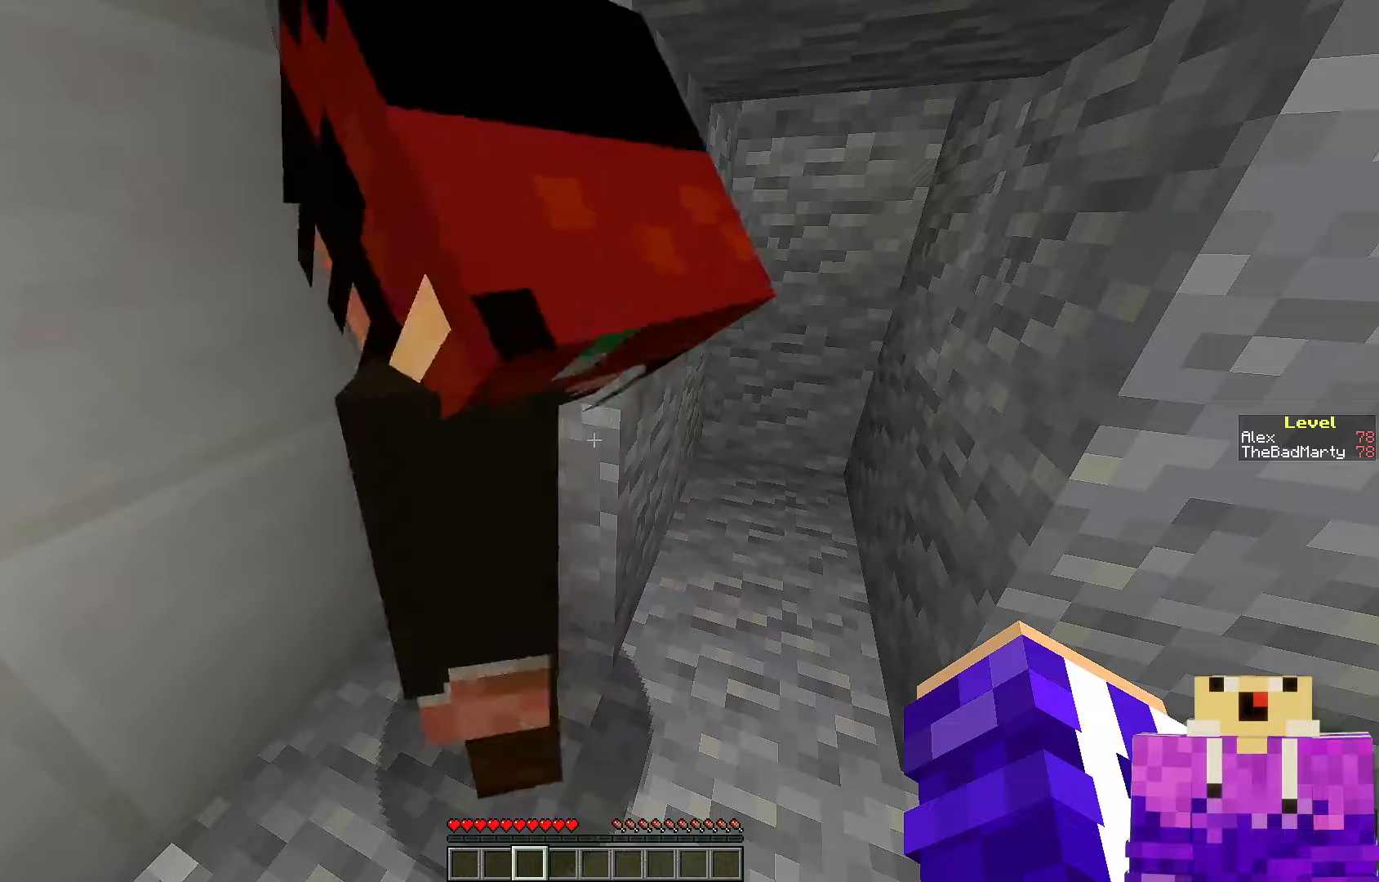
{"keys": [], "mouse": [], "events": []}
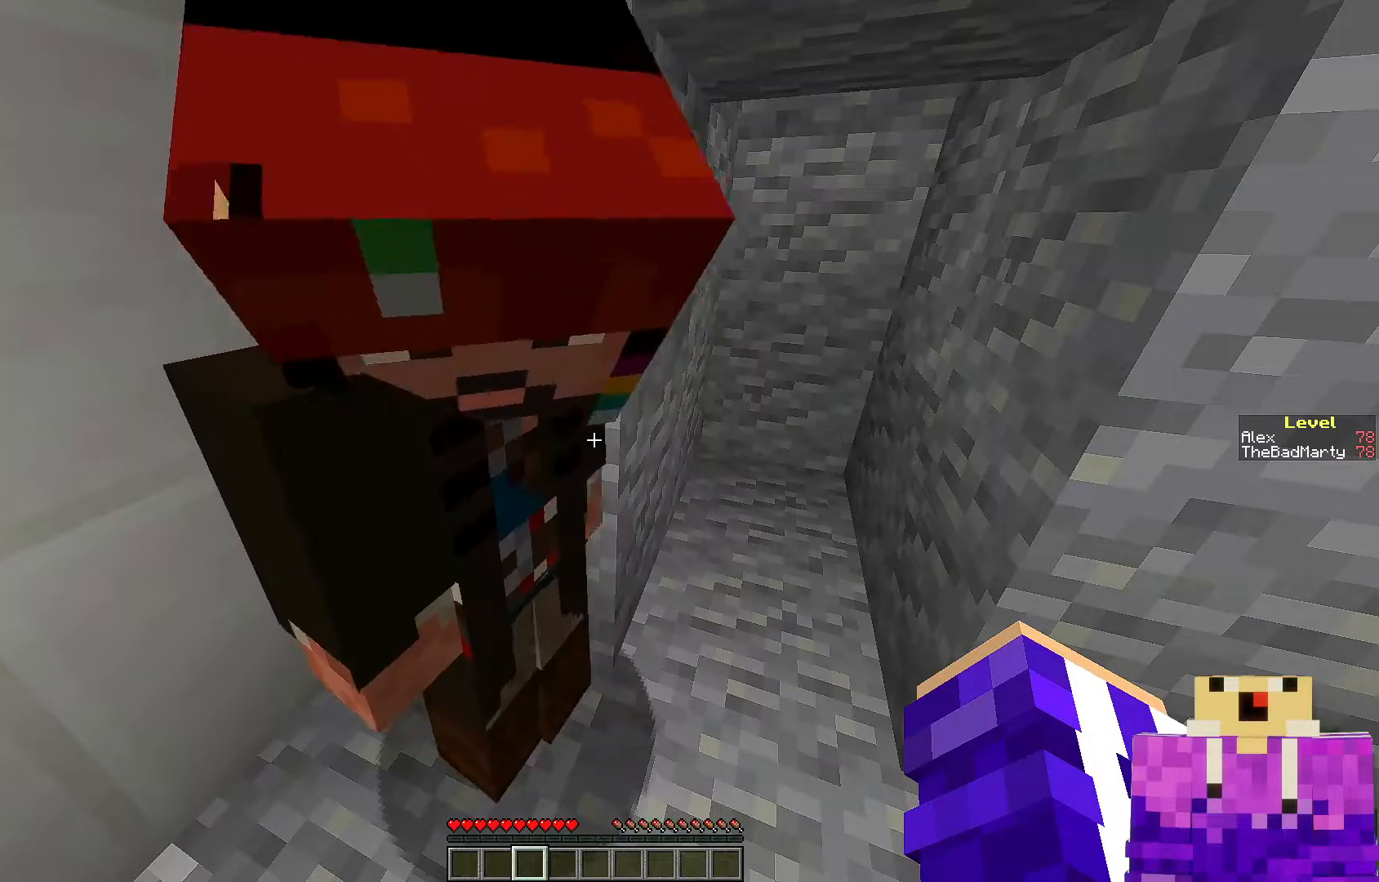
{"keys": [], "mouse": [], "events": []}
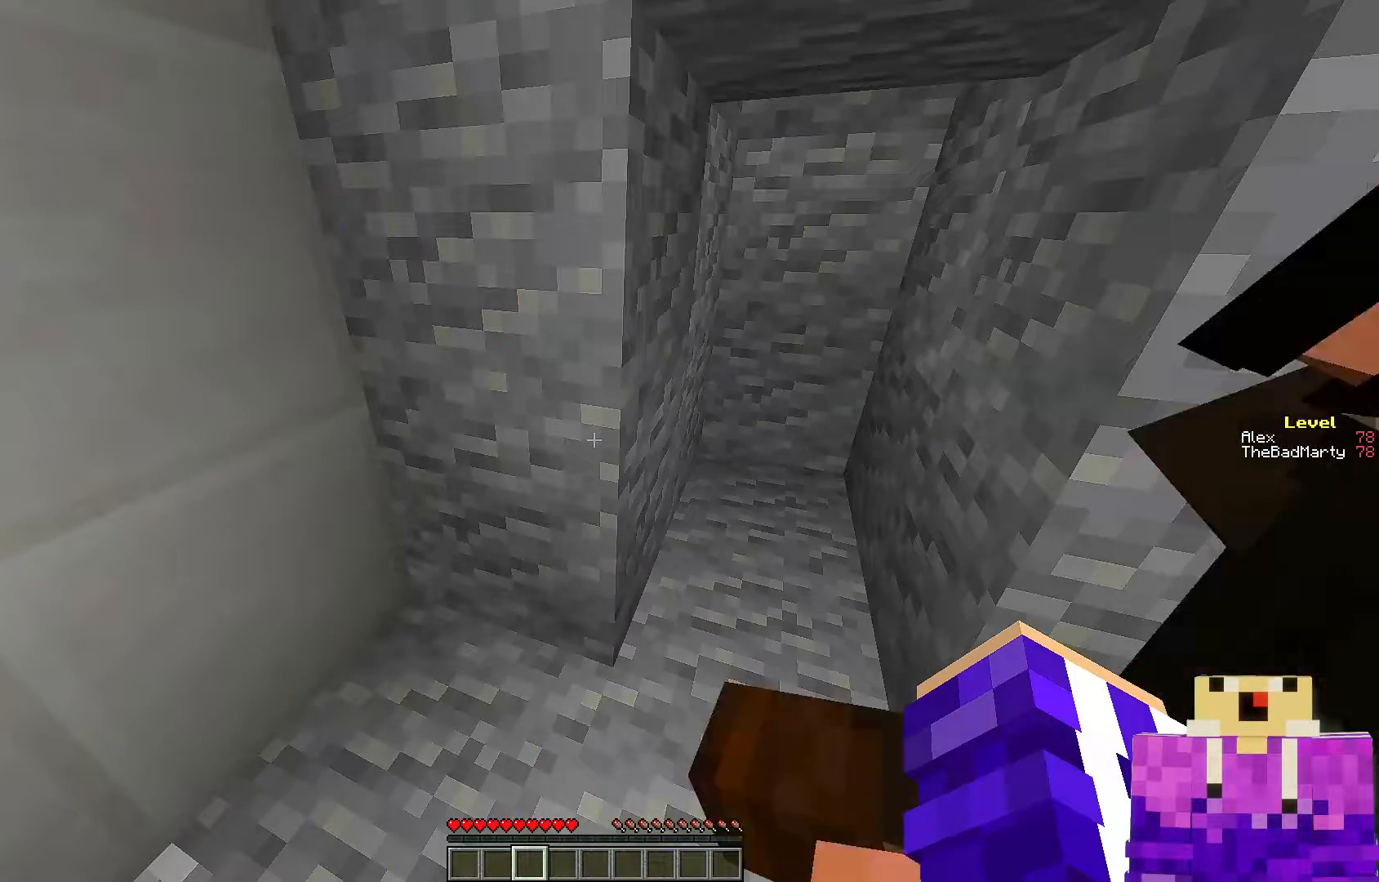
{"keys": [], "mouse": [], "events": []}
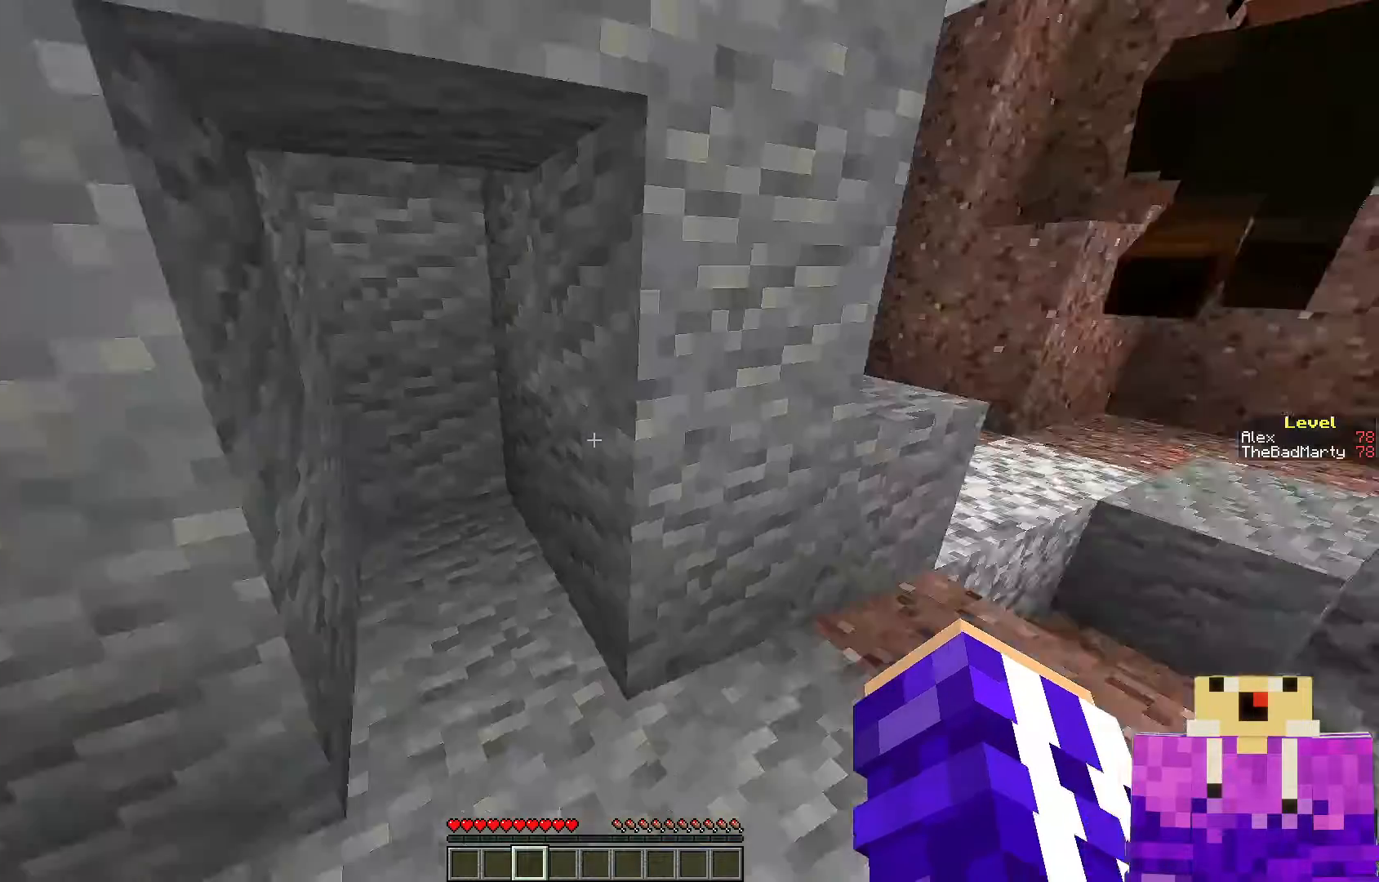
{"keys": ["s"], "mouse": [], "events": [[367, "s", "down"]]}
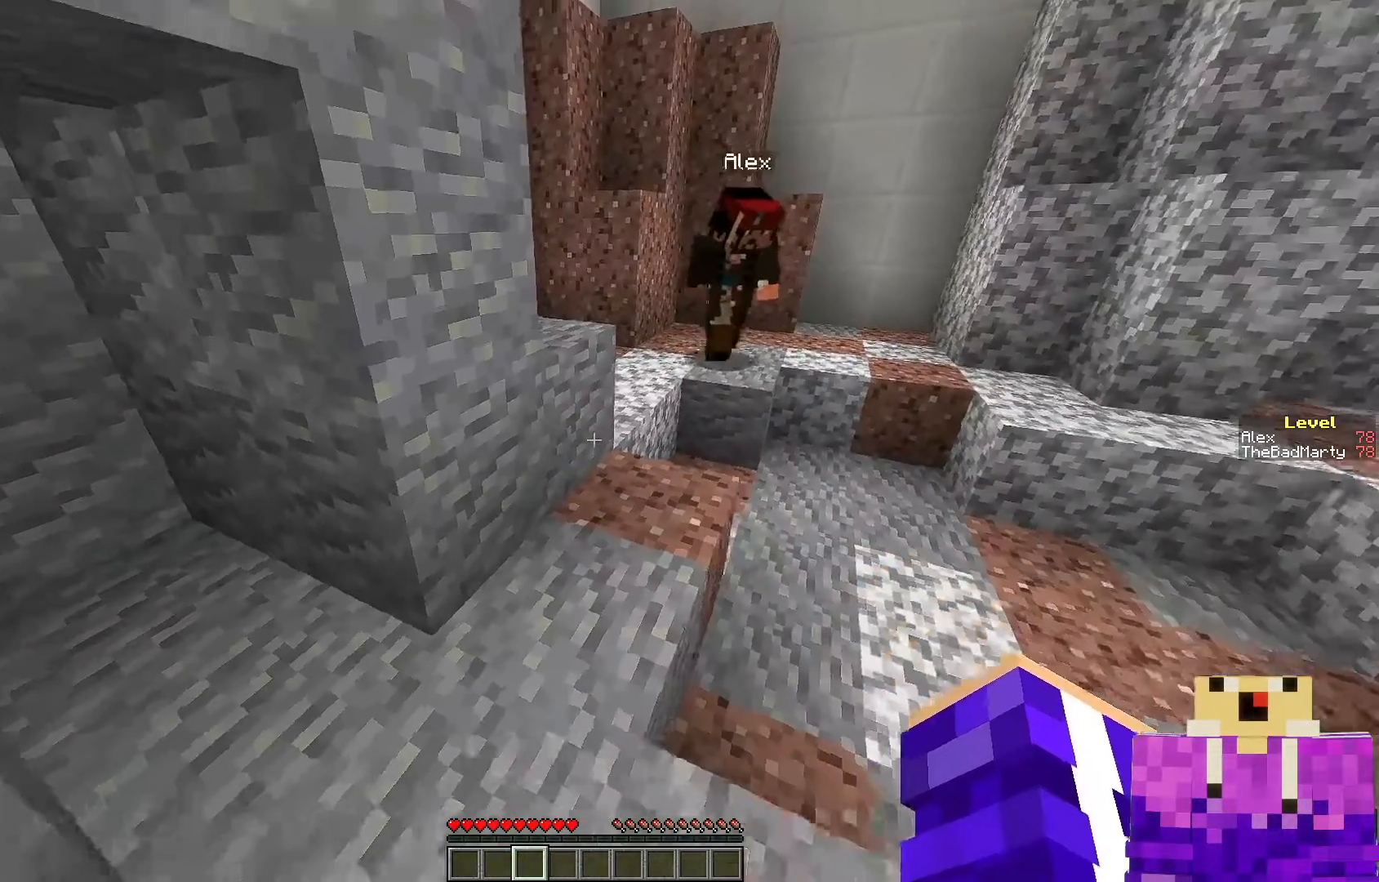
{"keys": [], "mouse": [], "events": [[100, "s", "up"]]}
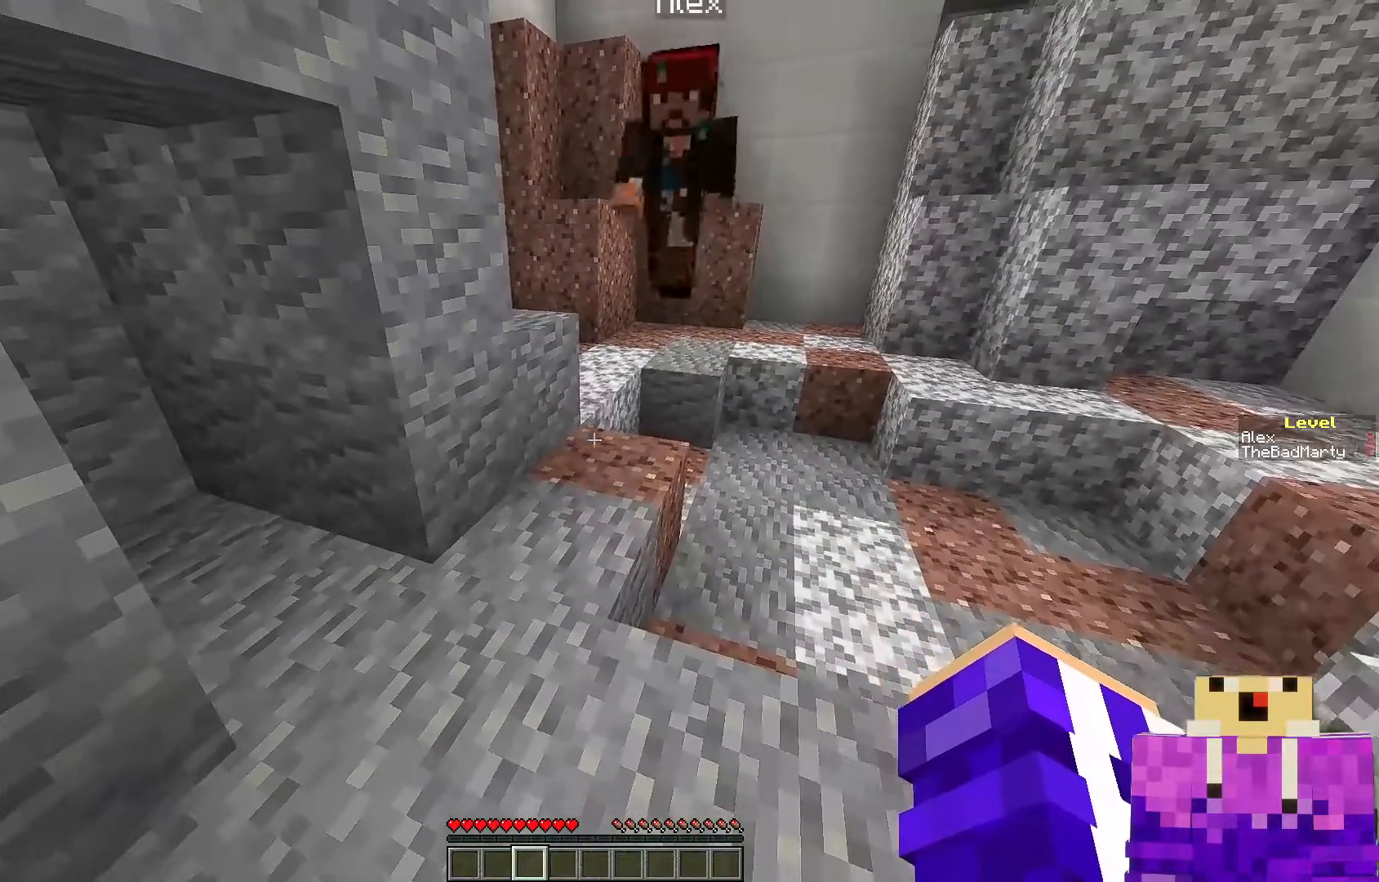
{"keys": [], "mouse": [], "events": []}
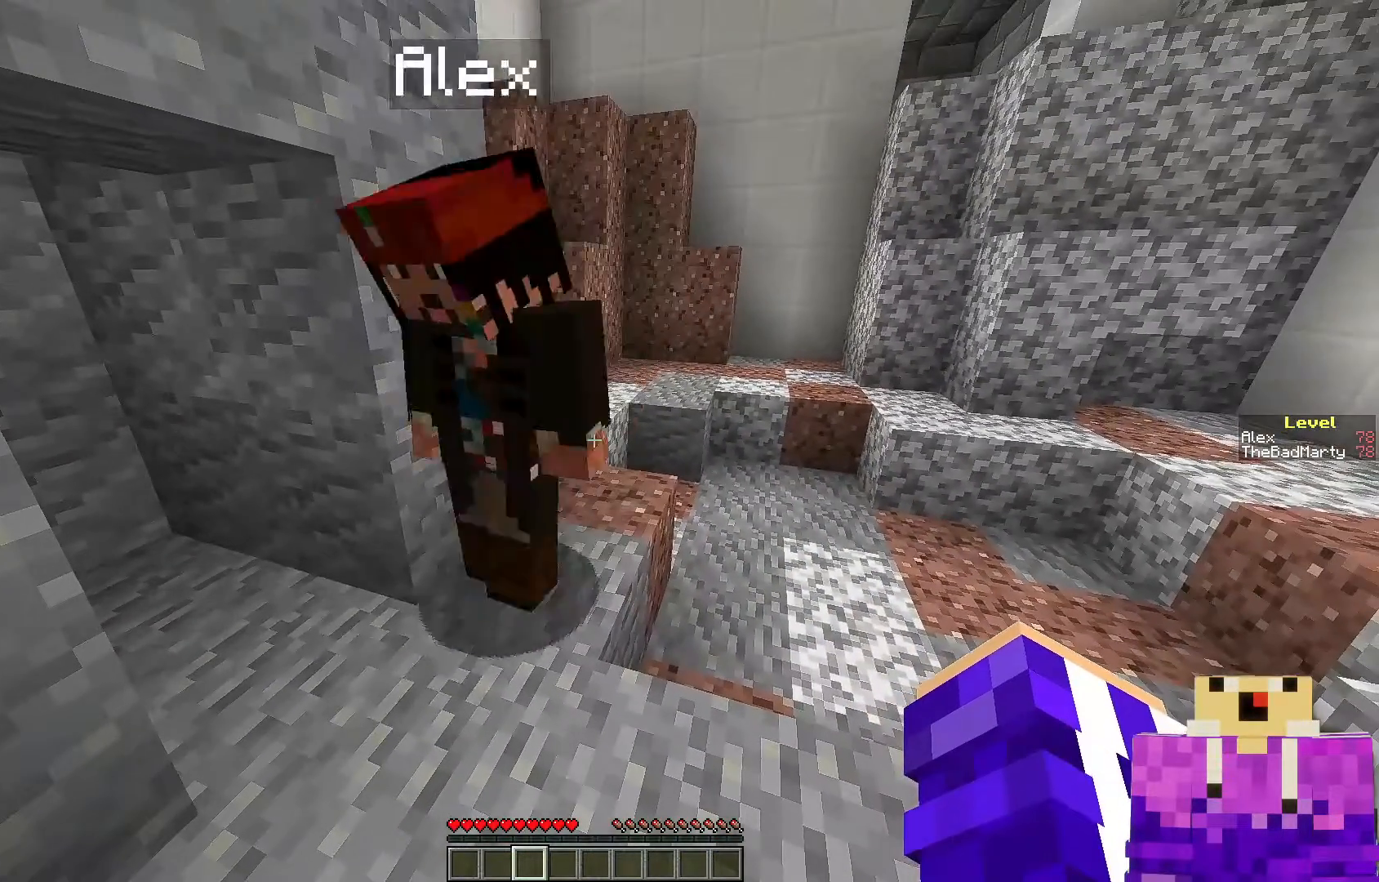
{"keys": [], "mouse": [], "events": []}
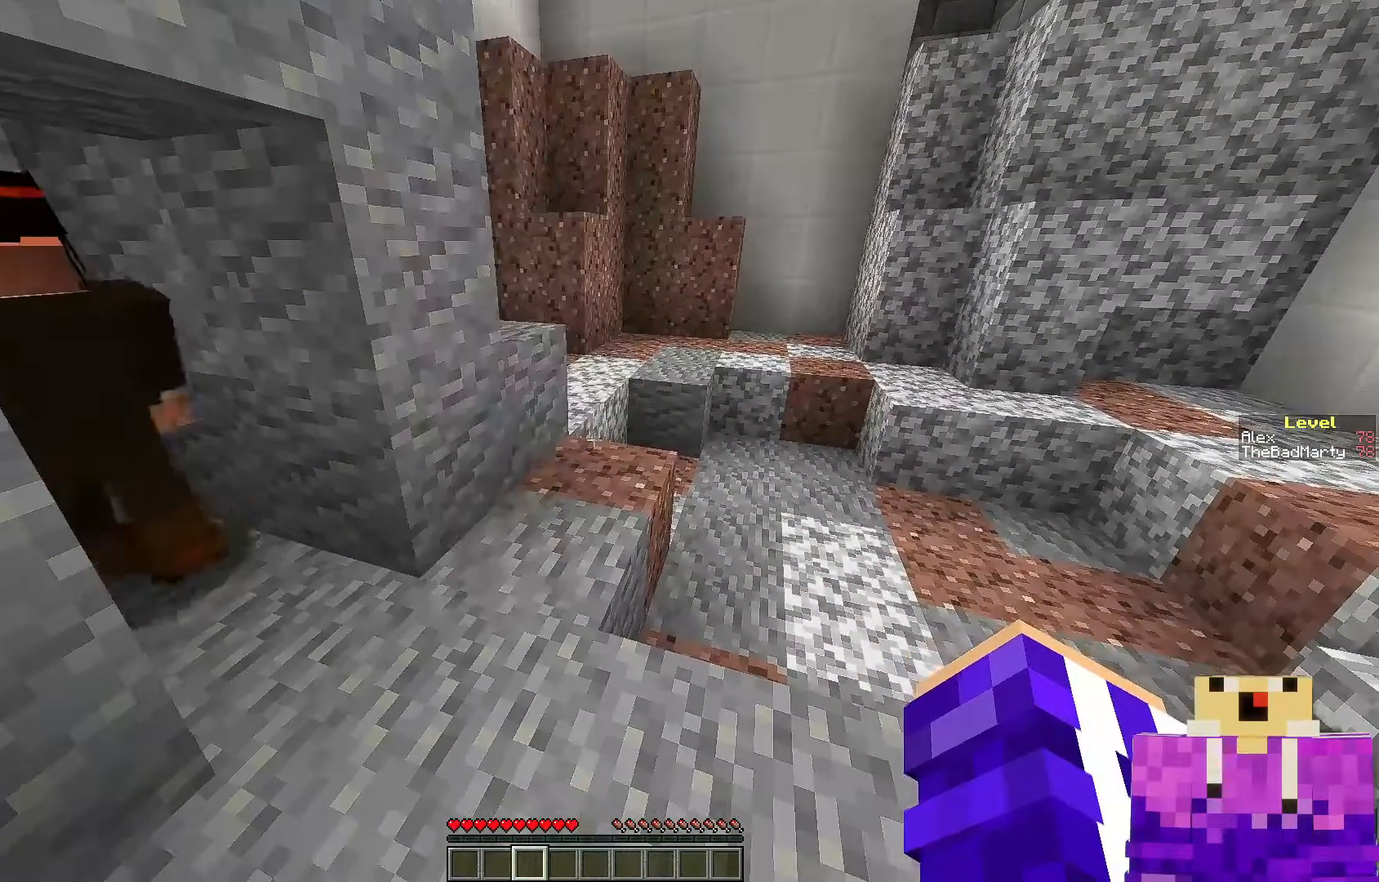
{"keys": [], "mouse": [], "events": []}
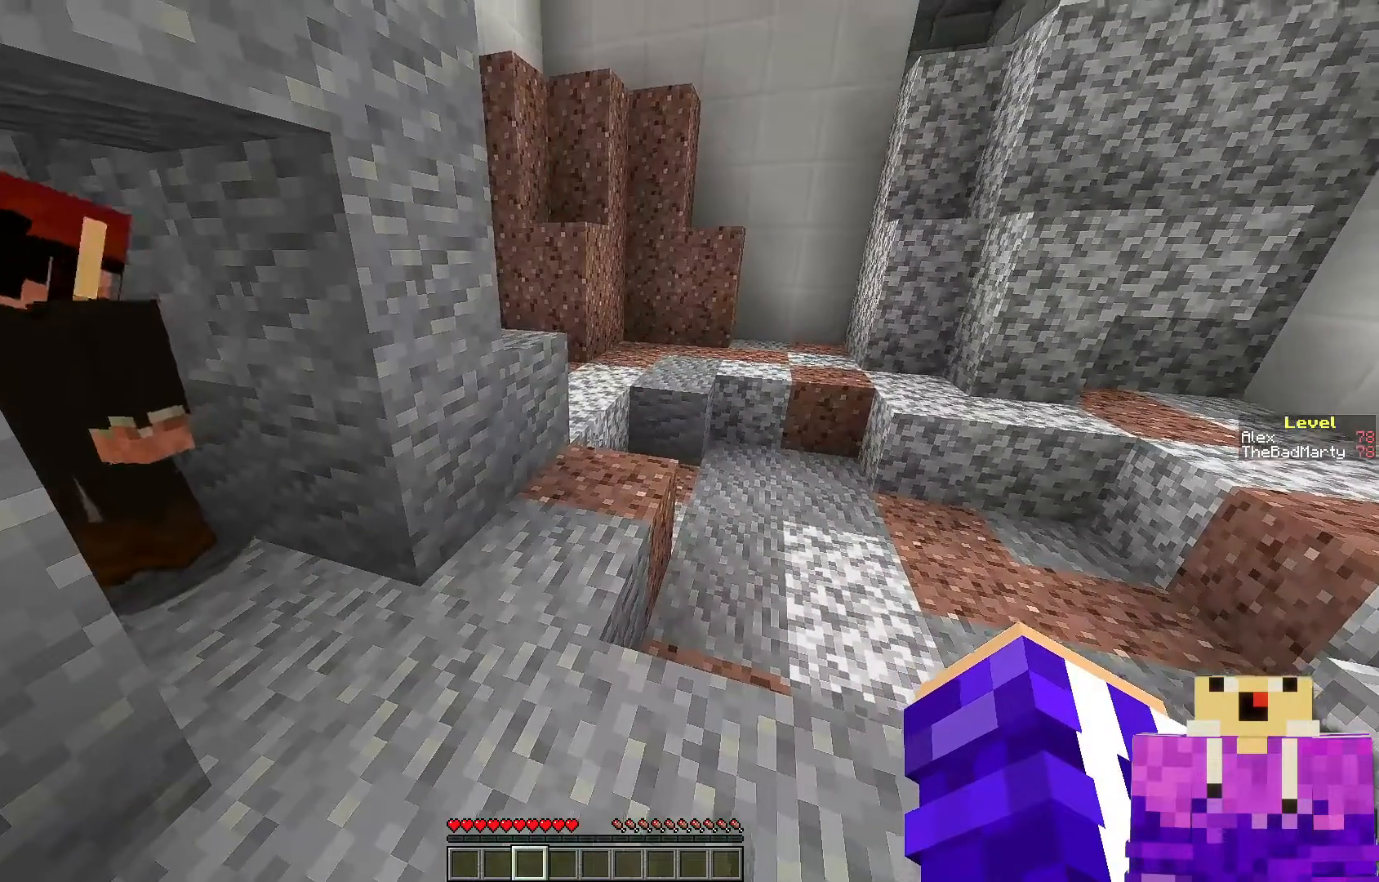
{"keys": [], "mouse": [], "events": []}
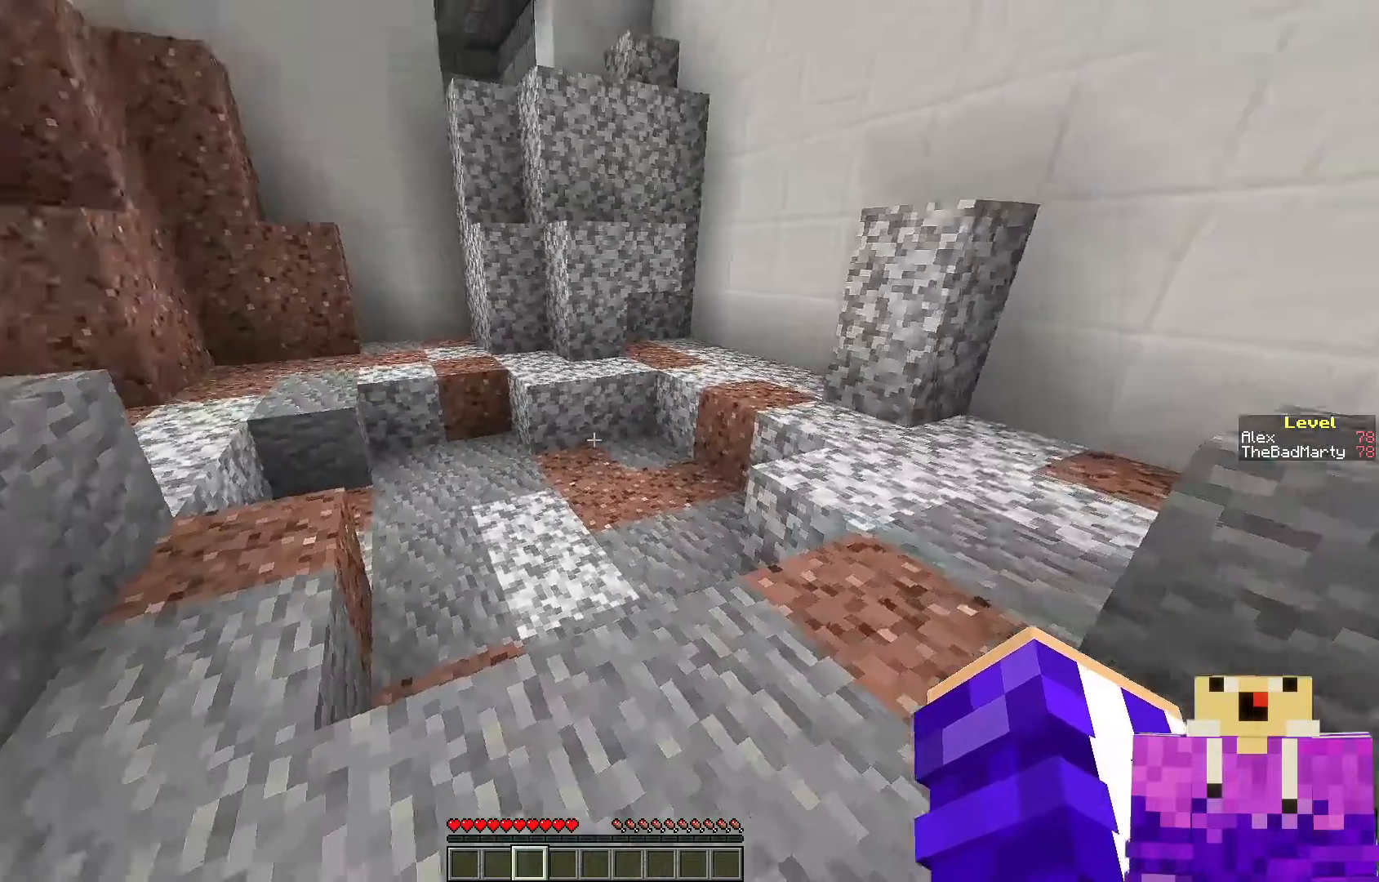
{"keys": [], "mouse": [], "events": []}
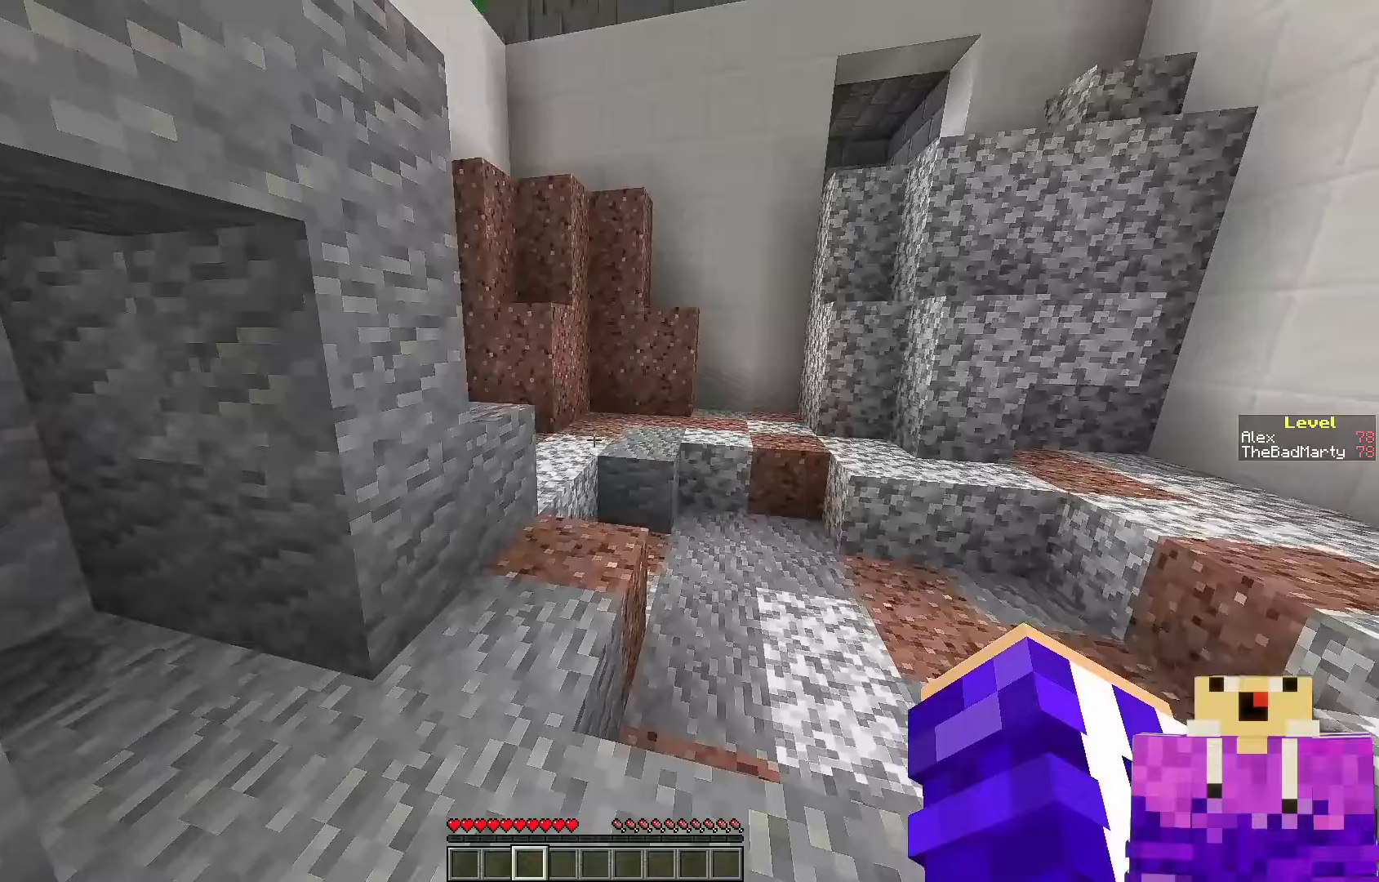
{"keys": [], "mouse": [], "events": []}
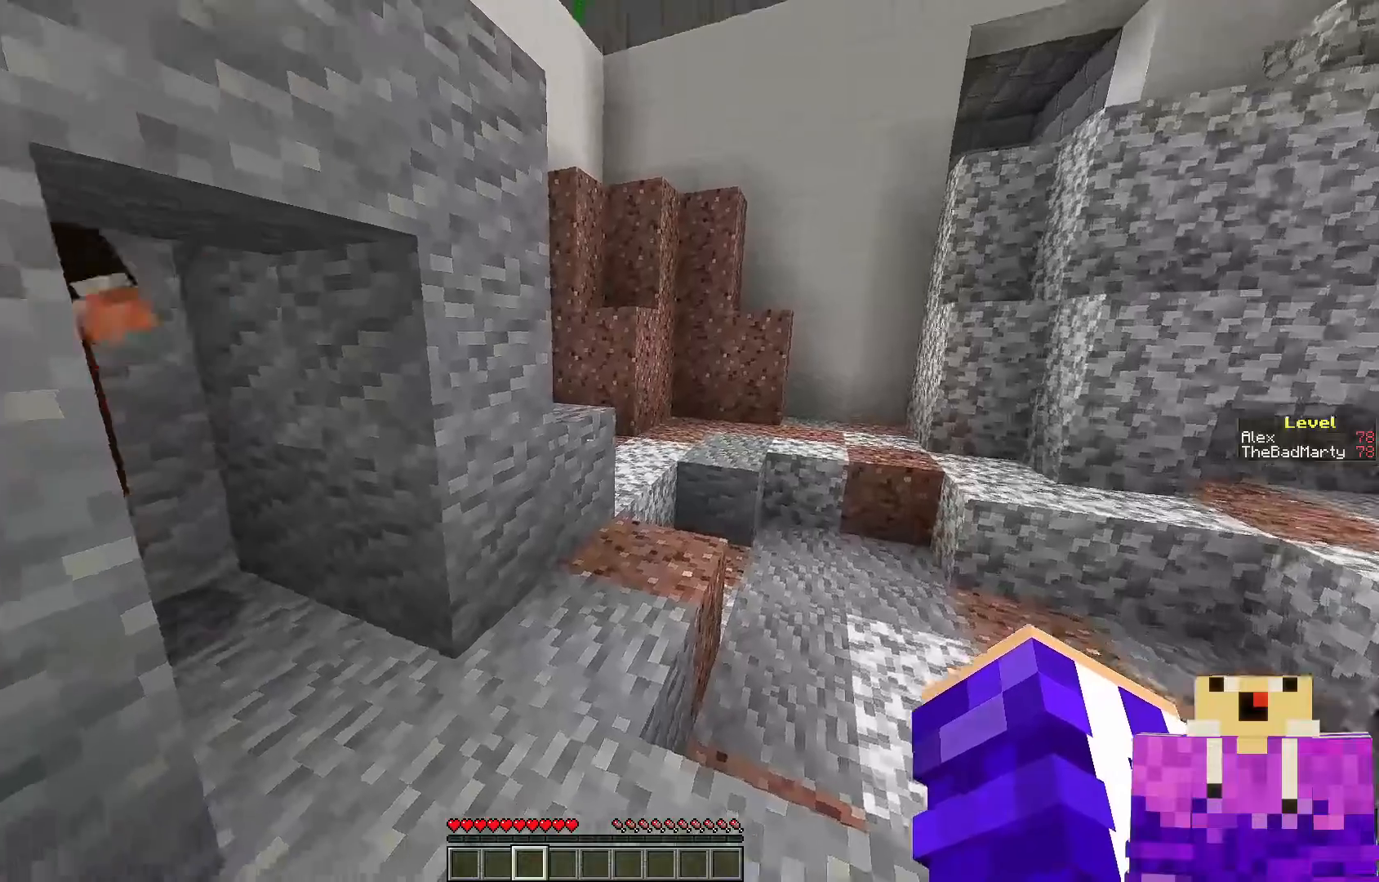
{"keys": [], "mouse": [], "events": []}
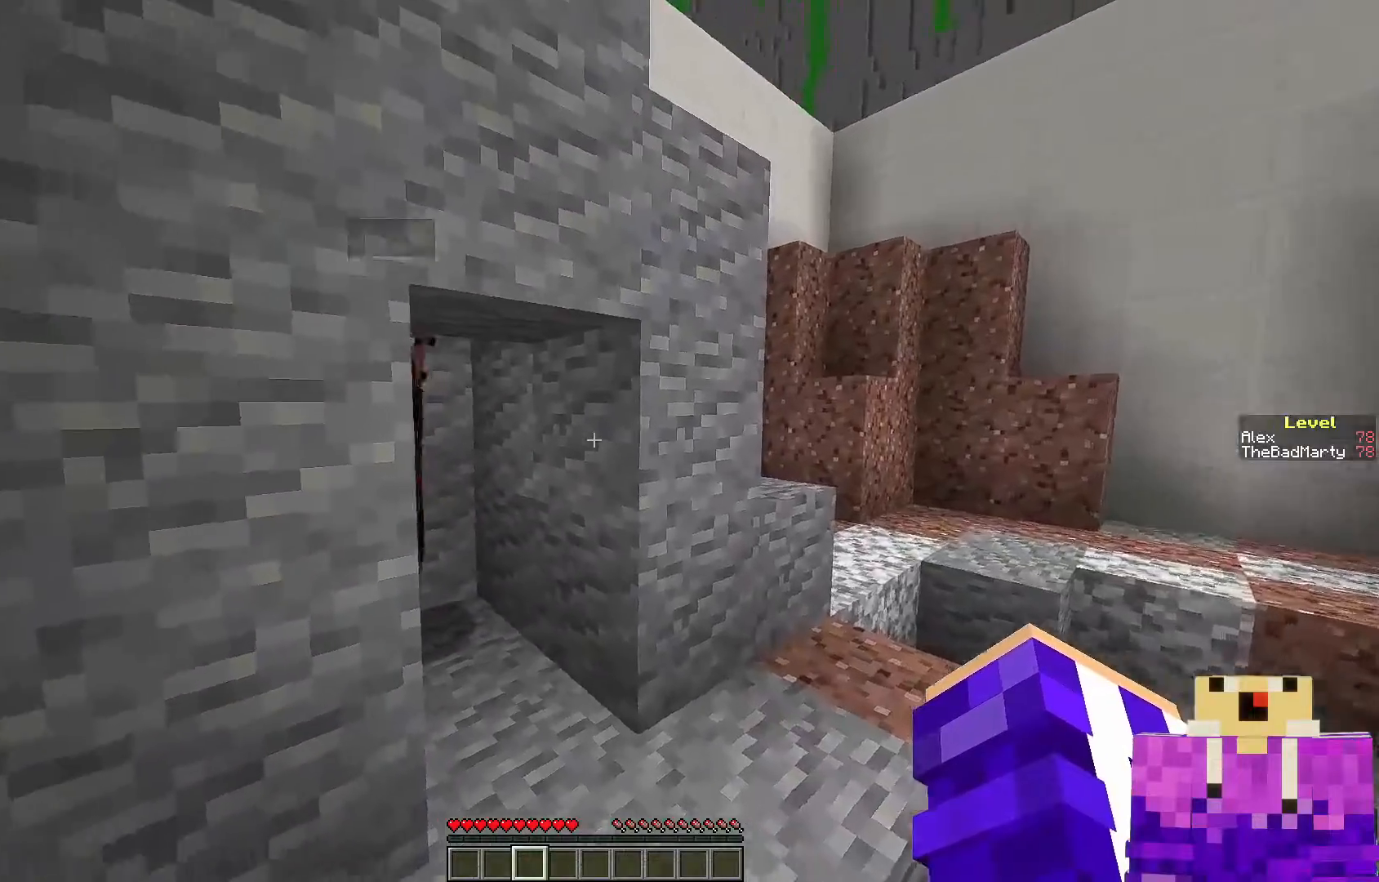
{"keys": [], "mouse": [], "events": [[200, "mouse_left", "down"], [350, "mouse_left", "up"]]}